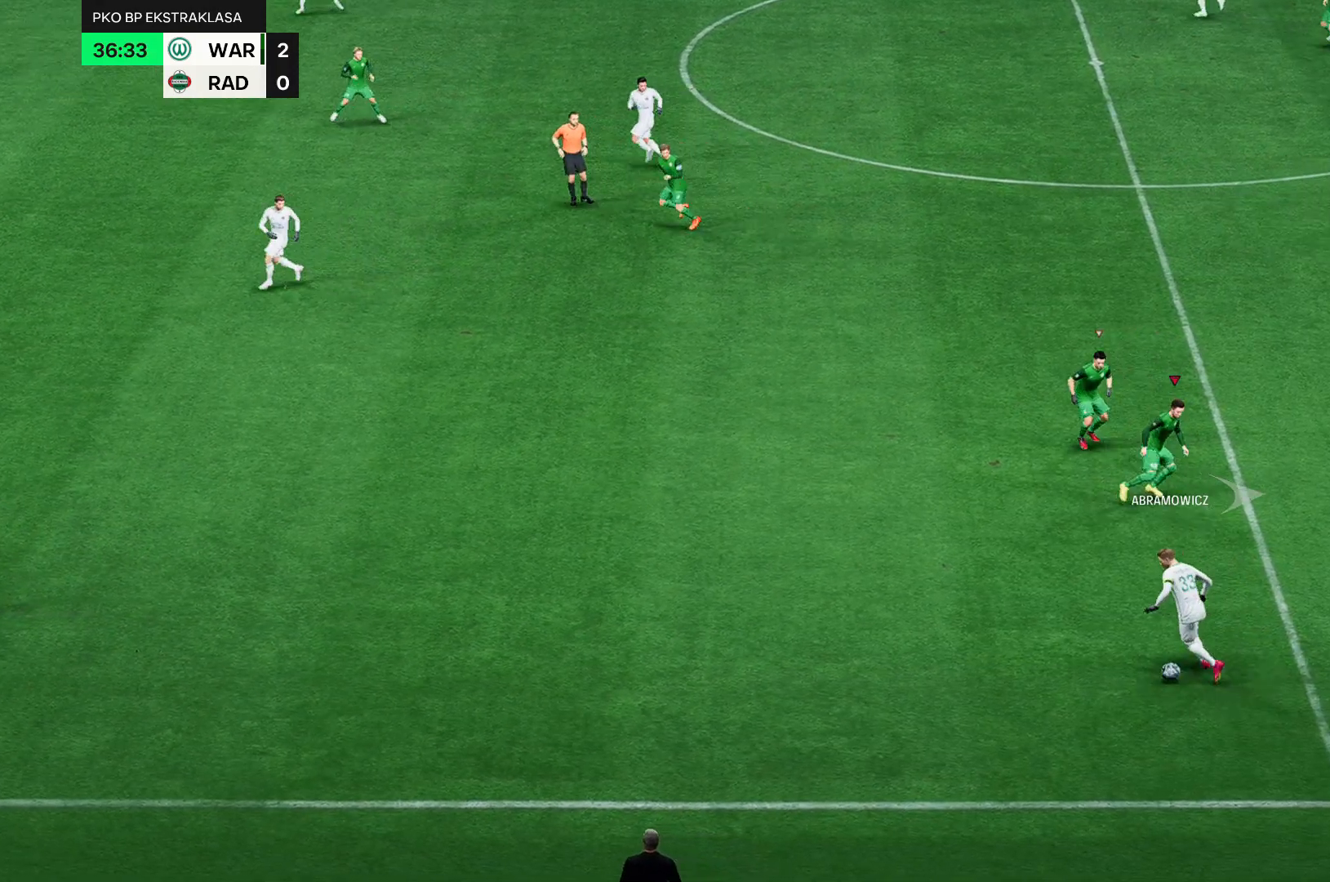
Gameplay with a controller (Xbox layout); each line is a JSON object with the inputs held at the frame after it. "events" lists button and stick changes between this image and that frame as [ms after this image, input, new state], when the widget could be followed in between. Not read: L3 R3 right_stick.
{"buttons": [], "left_stick": "right", "events": []}
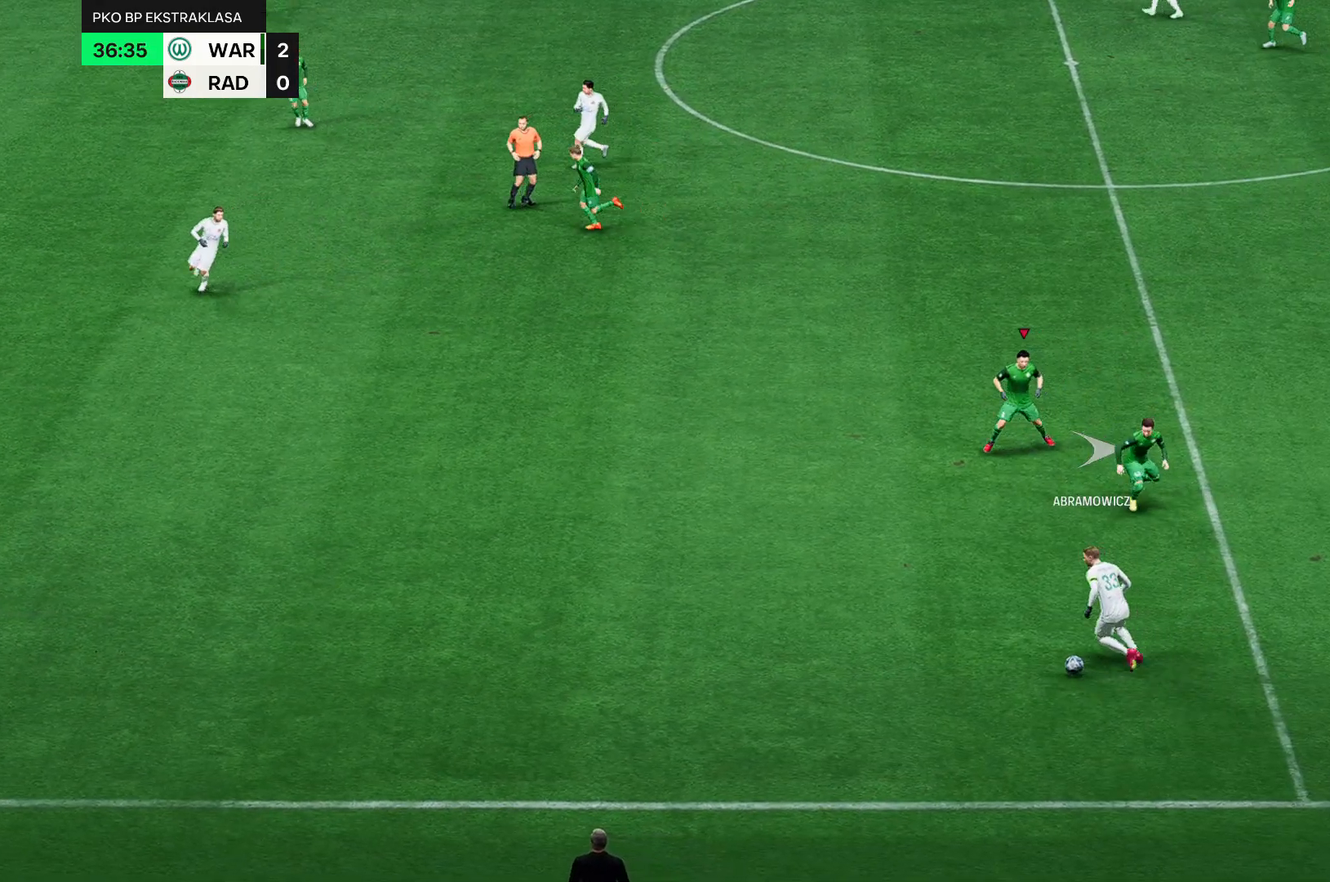
{"buttons": [], "left_stick": "right", "events": []}
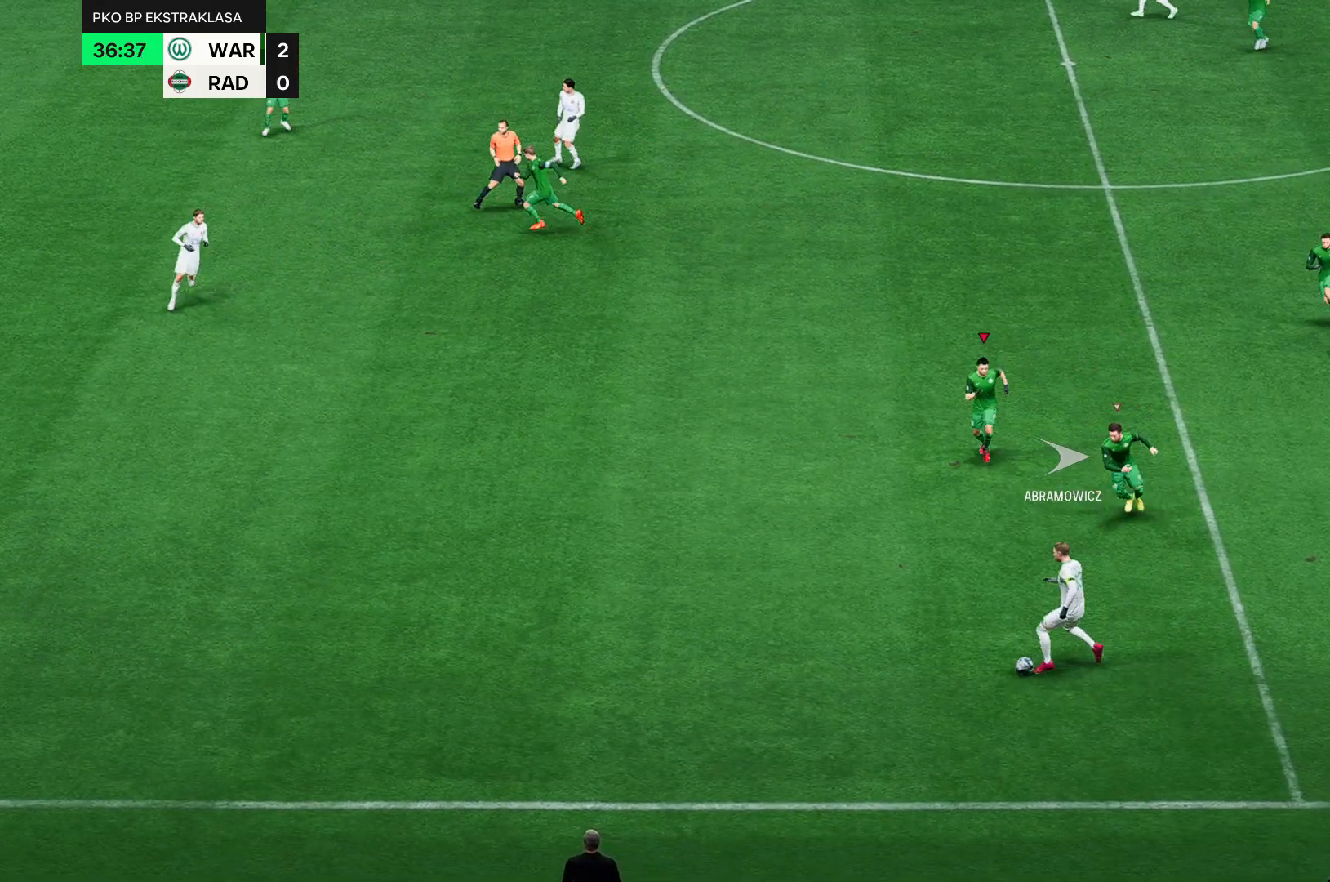
{"buttons": [], "left_stick": "right", "events": []}
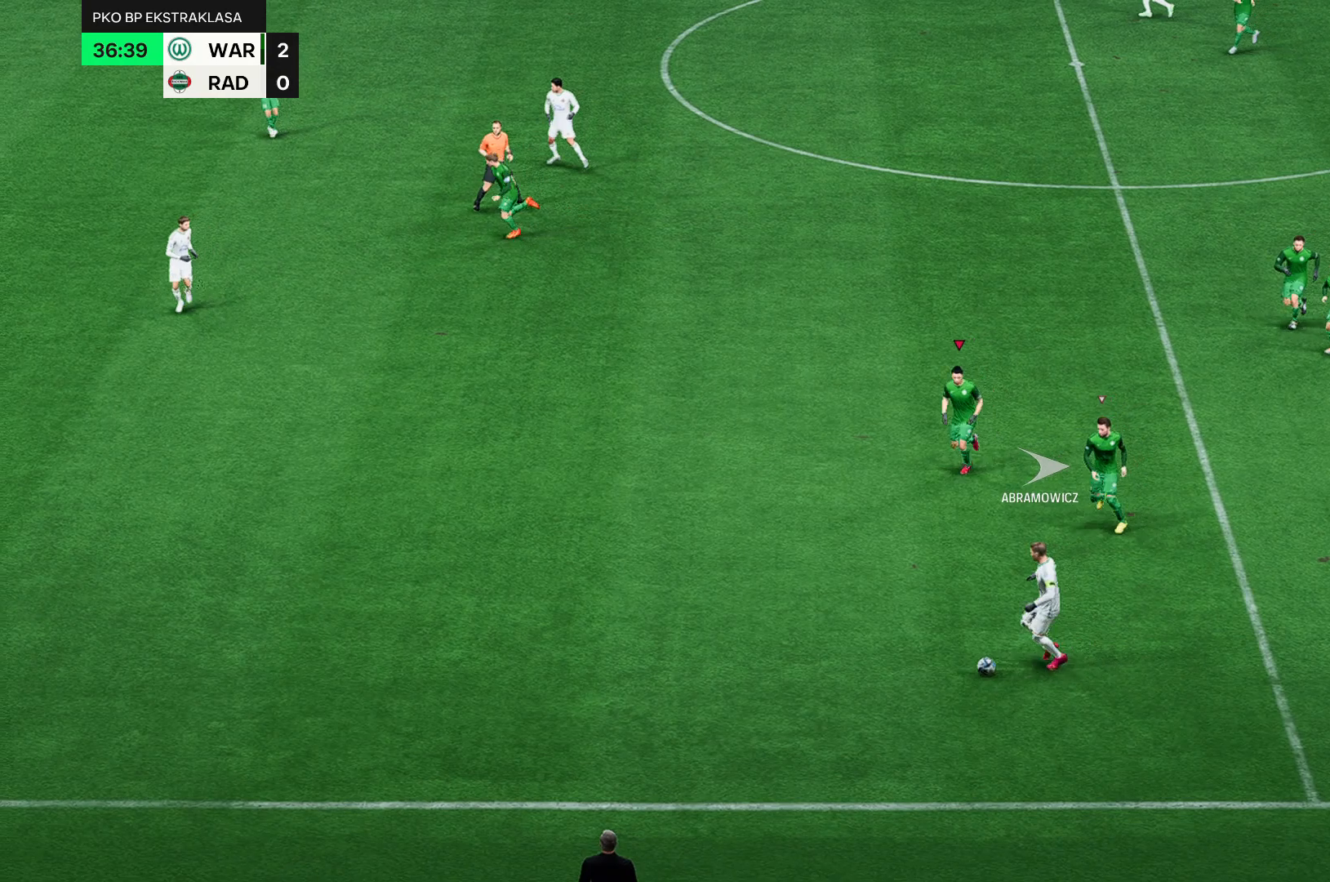
{"buttons": [], "left_stick": "right", "events": []}
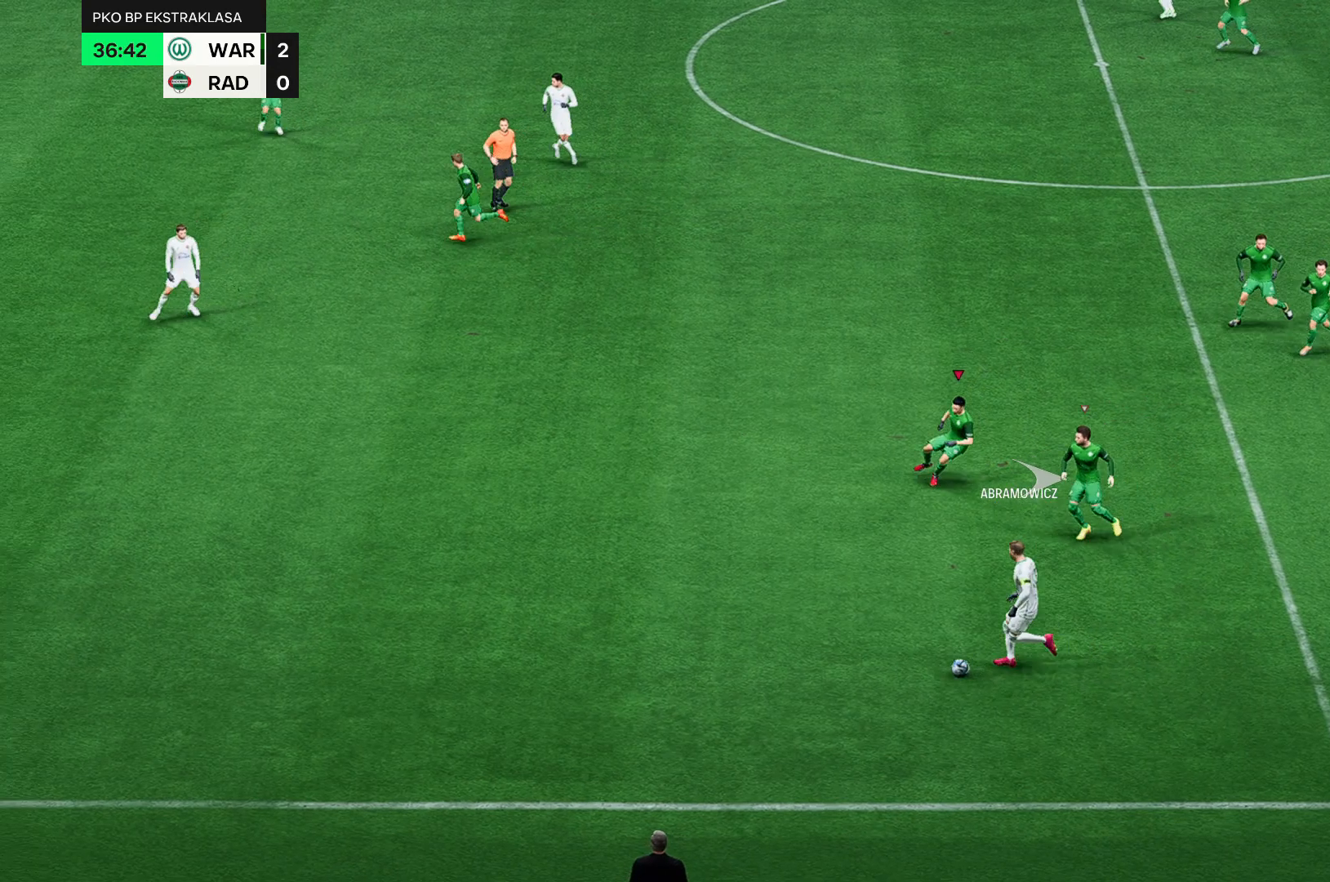
{"buttons": [], "left_stick": "right", "events": []}
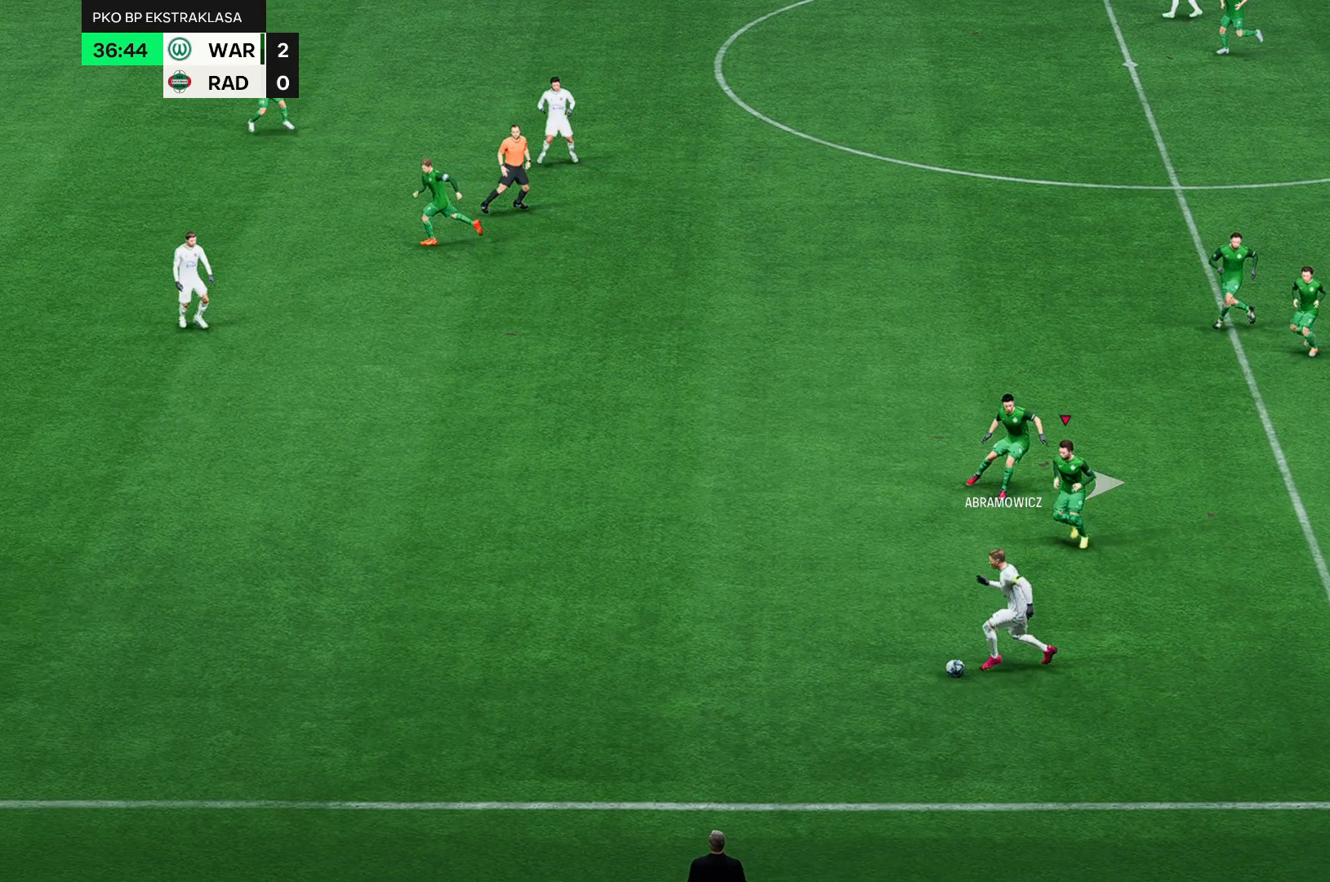
{"buttons": [], "left_stick": "right", "events": []}
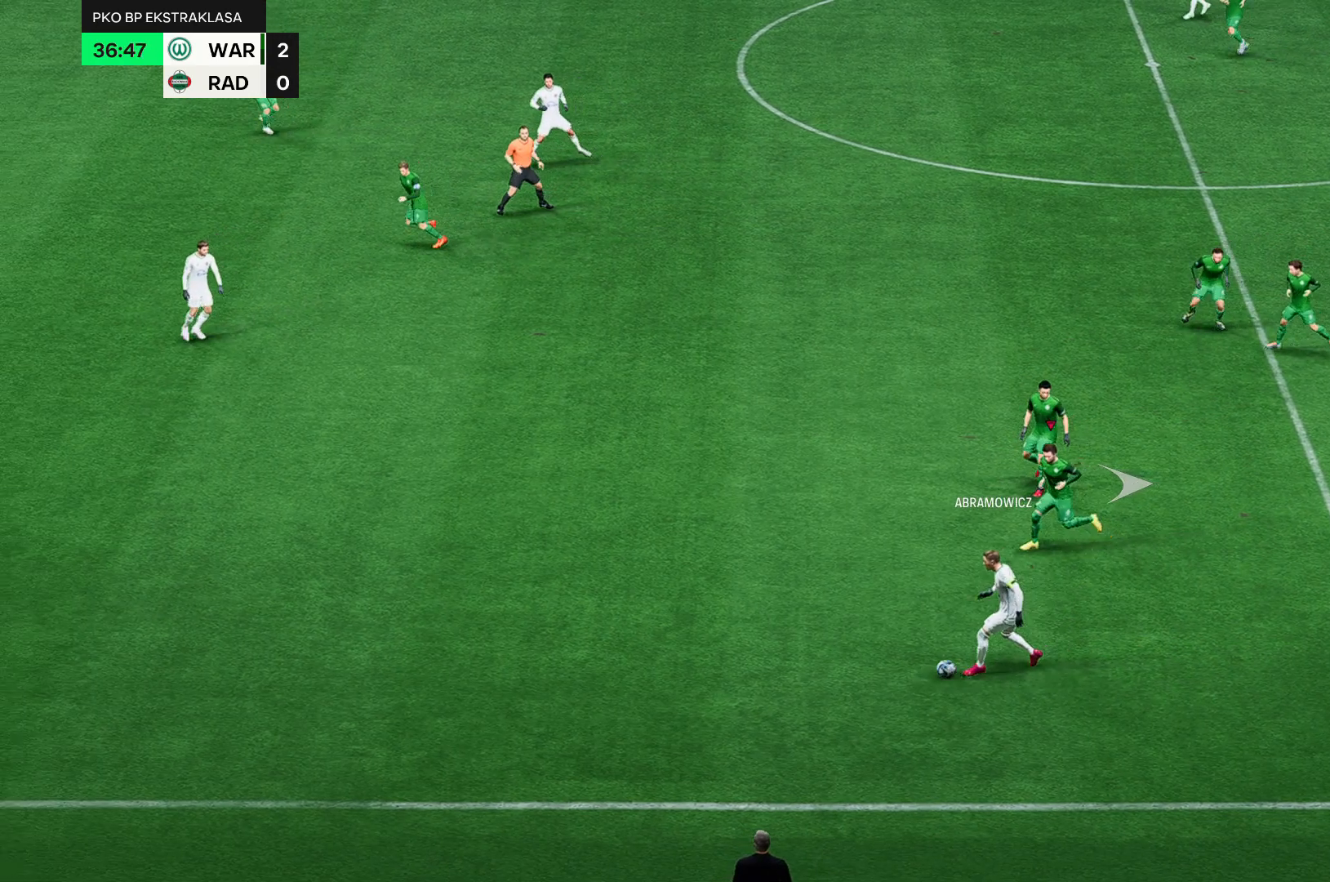
{"buttons": [], "left_stick": "right", "events": []}
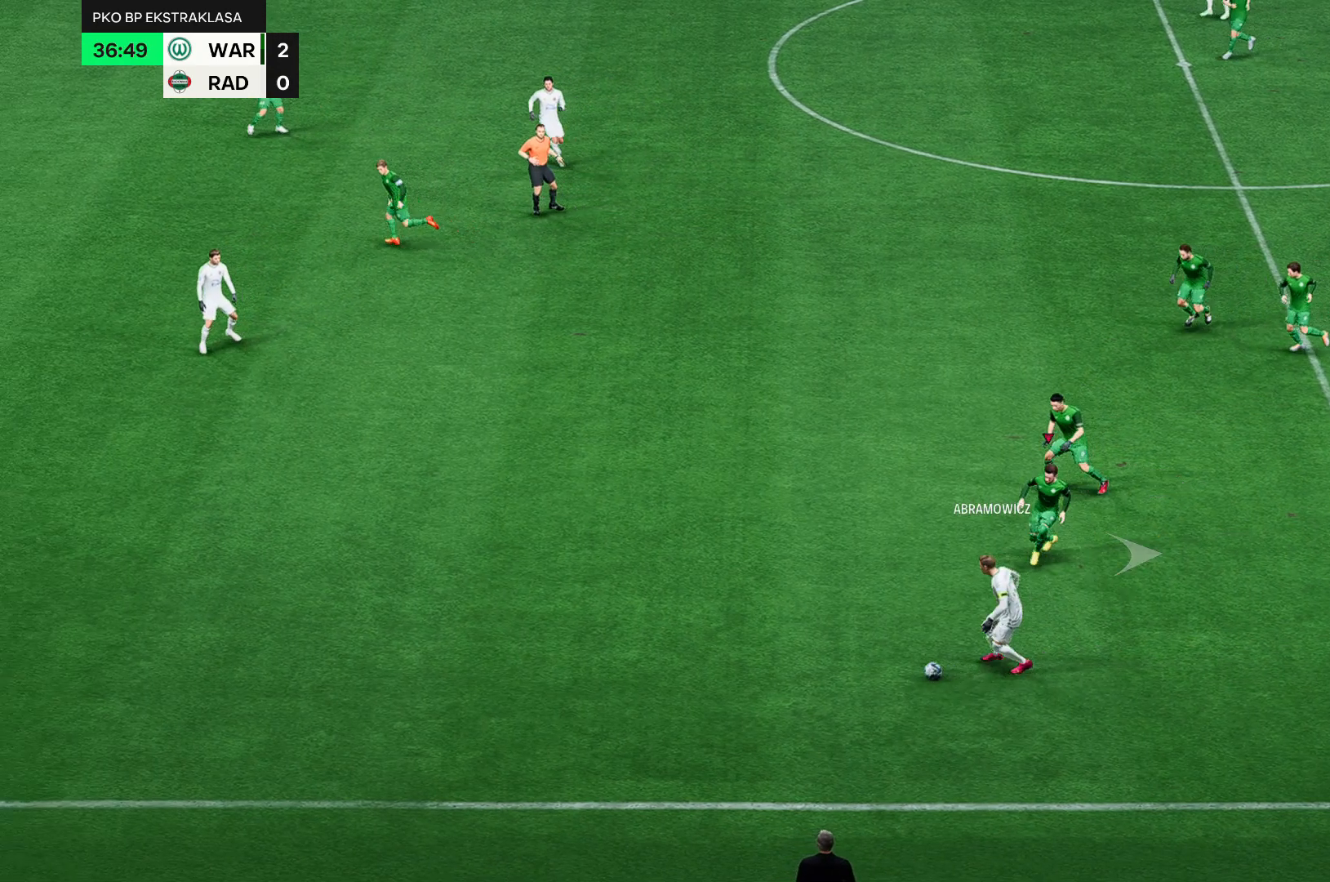
{"buttons": [], "left_stick": "right", "events": []}
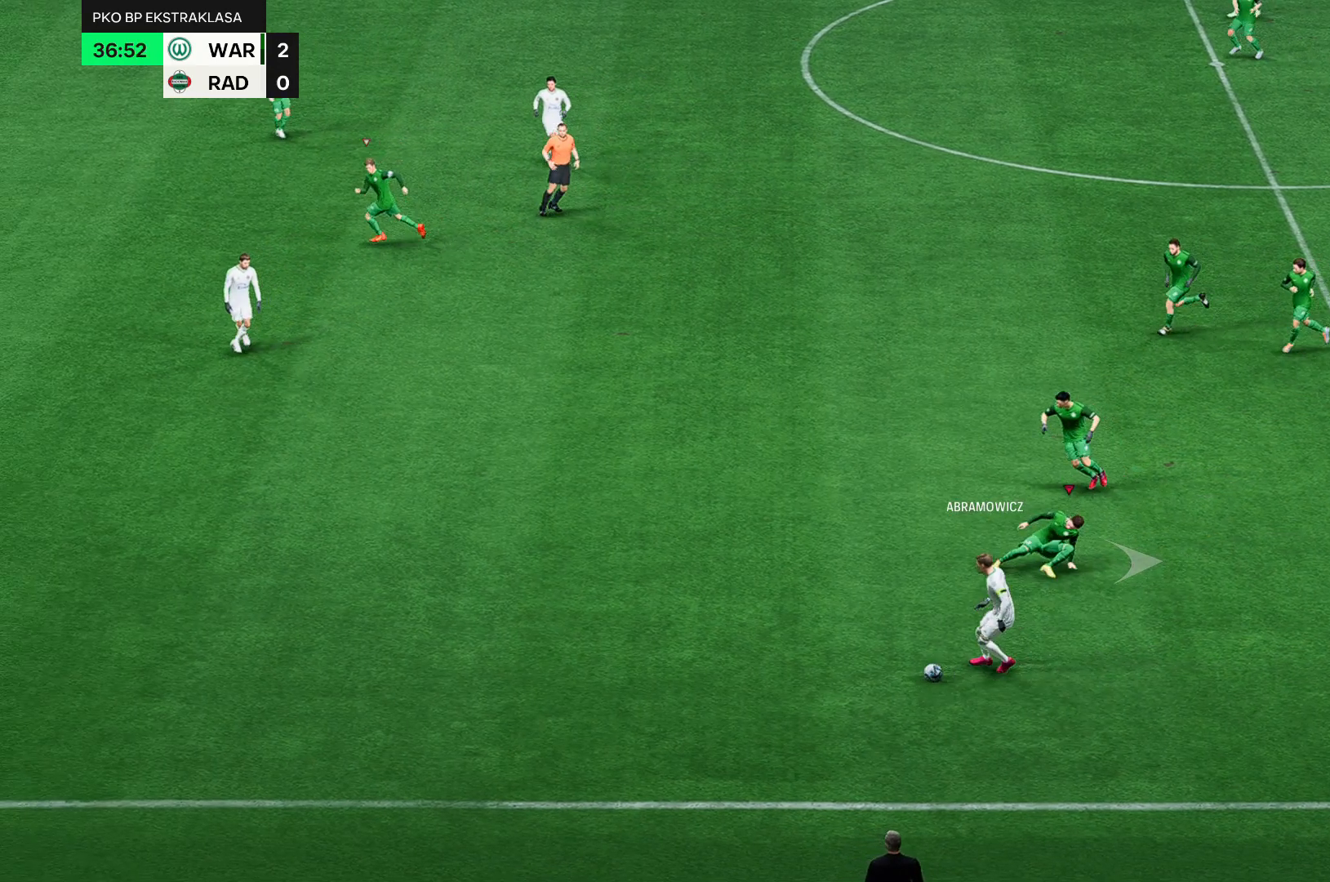
{"buttons": [], "left_stick": "right", "events": []}
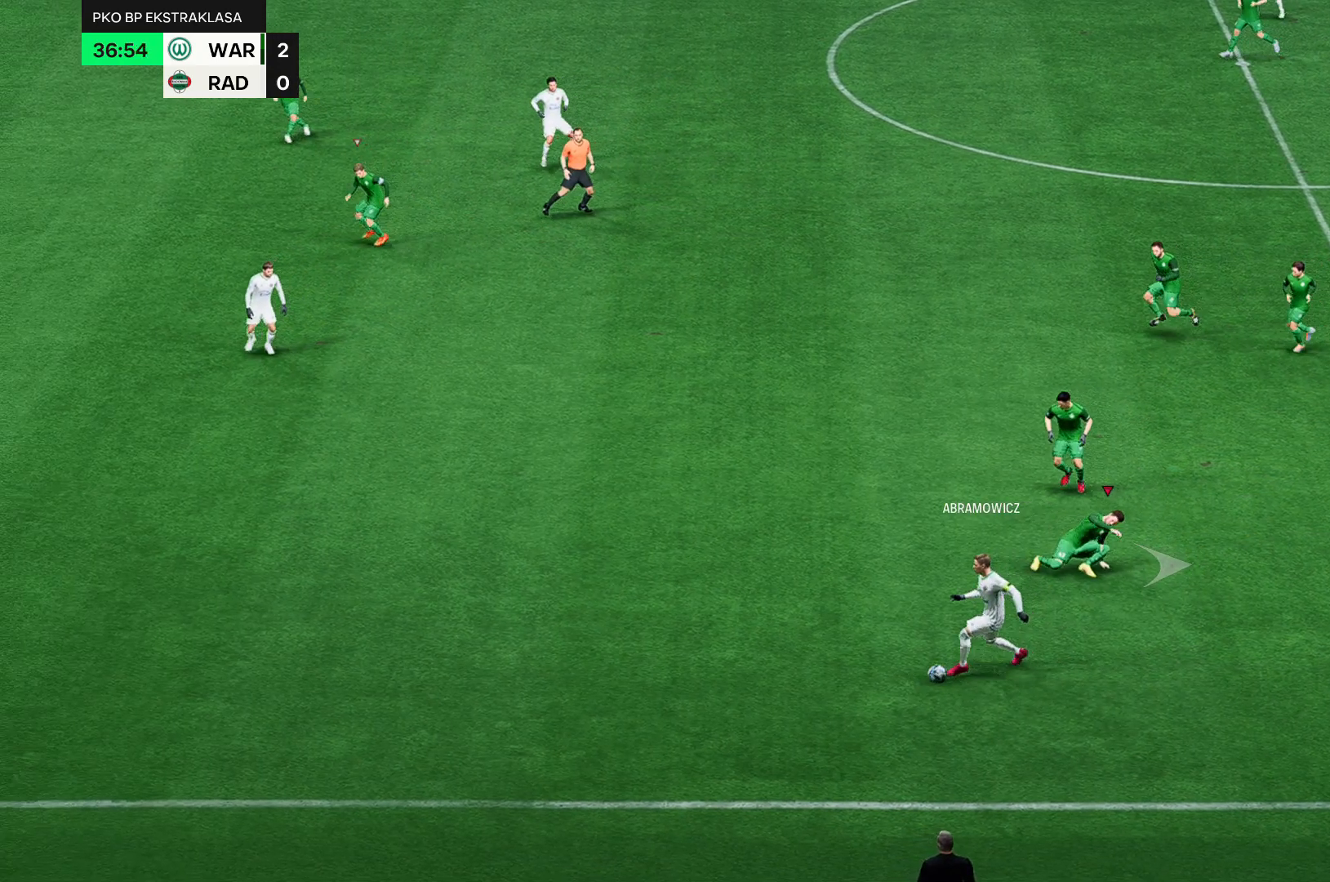
{"buttons": [], "left_stick": "right", "events": []}
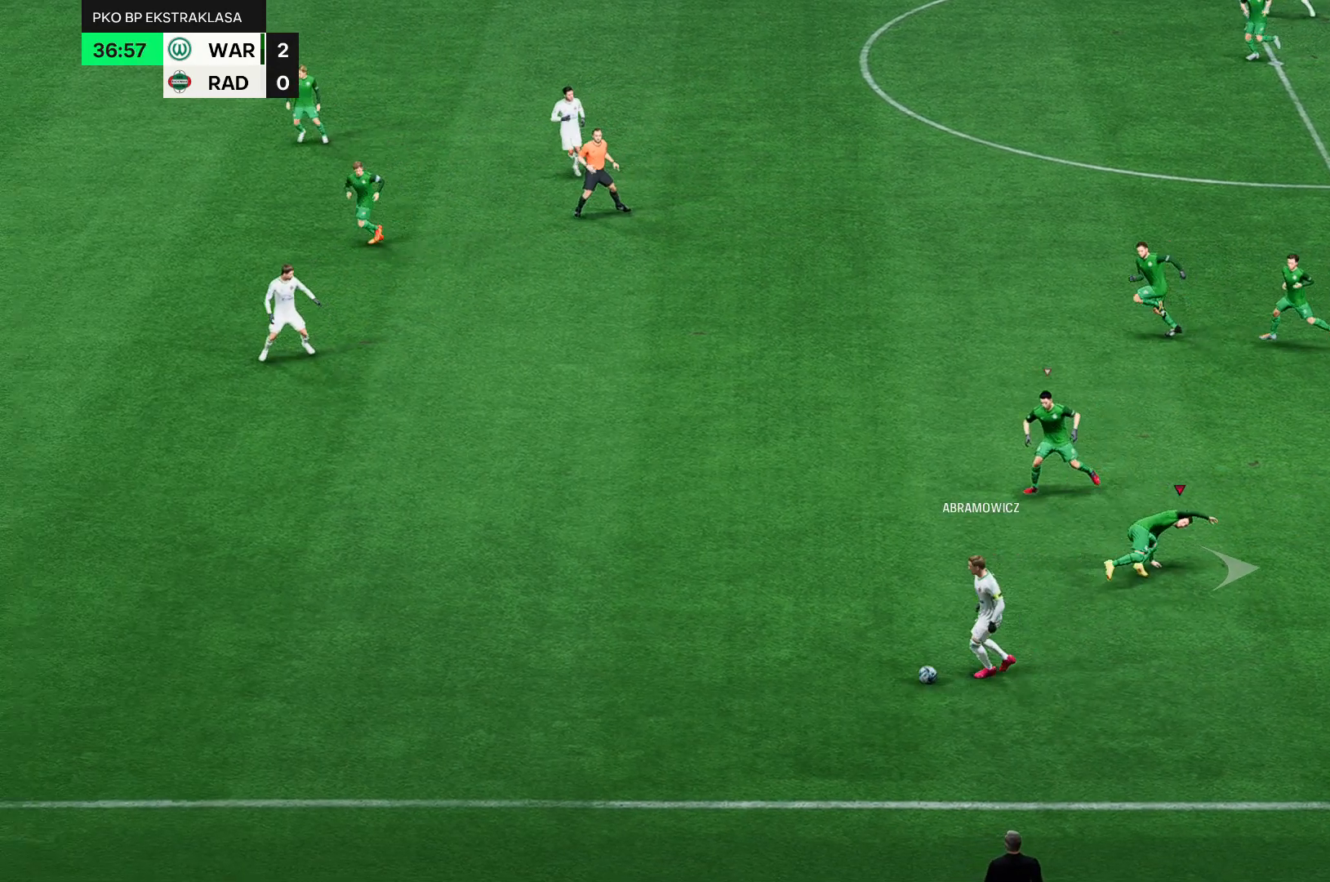
{"buttons": [], "left_stick": "right", "events": []}
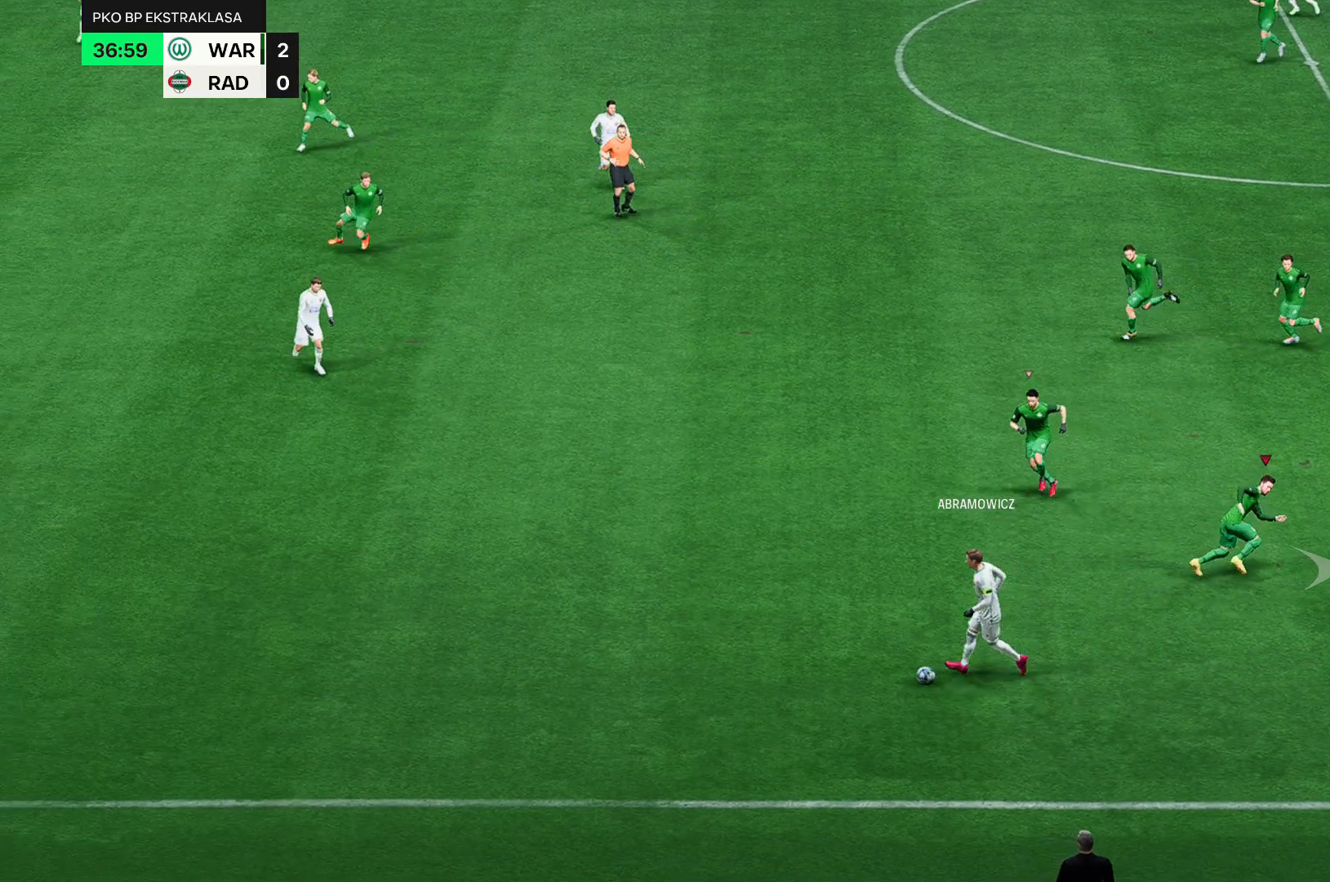
{"buttons": [], "left_stick": "right", "events": []}
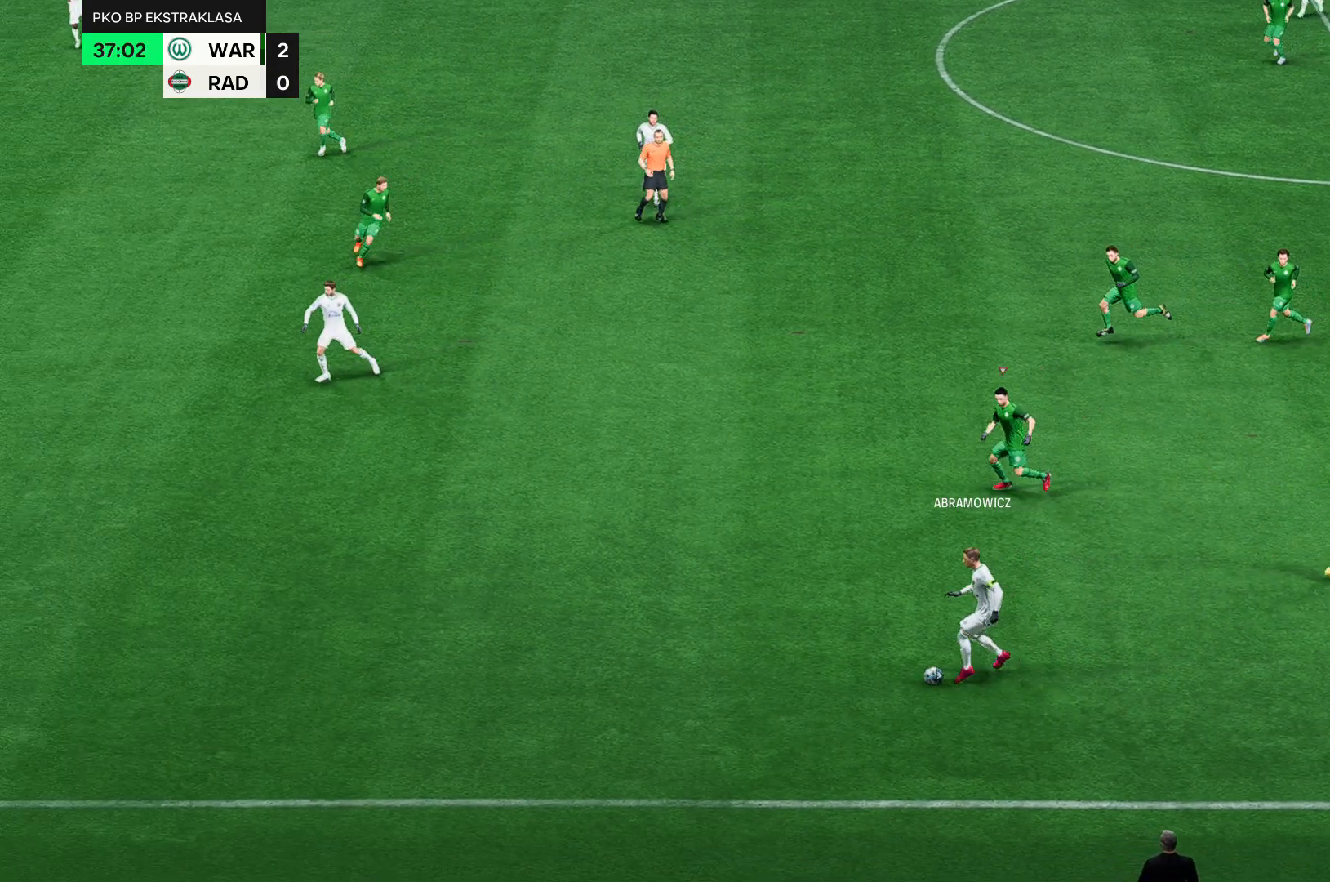
{"buttons": [], "left_stick": "right", "events": []}
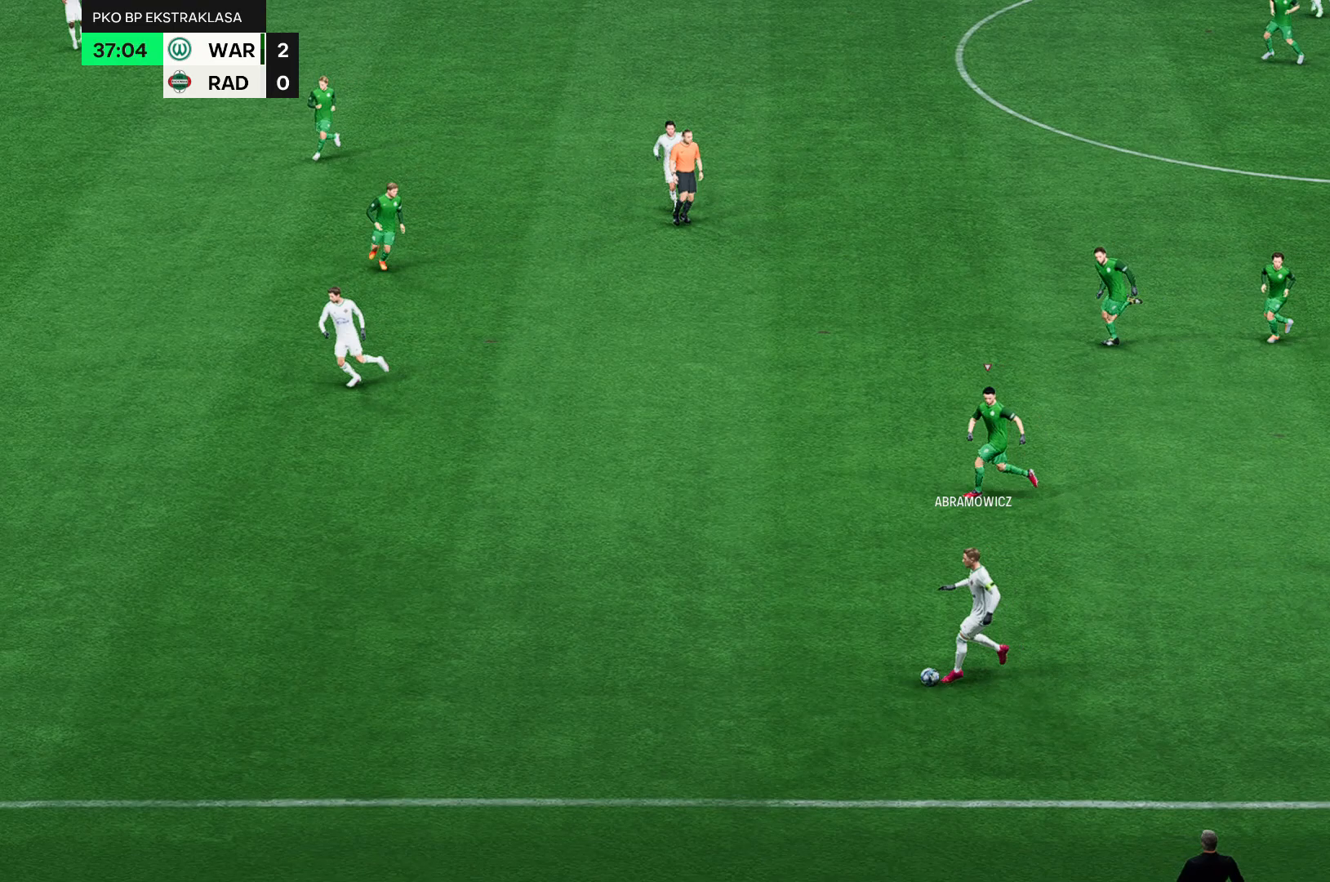
{"buttons": [], "left_stick": "right", "events": []}
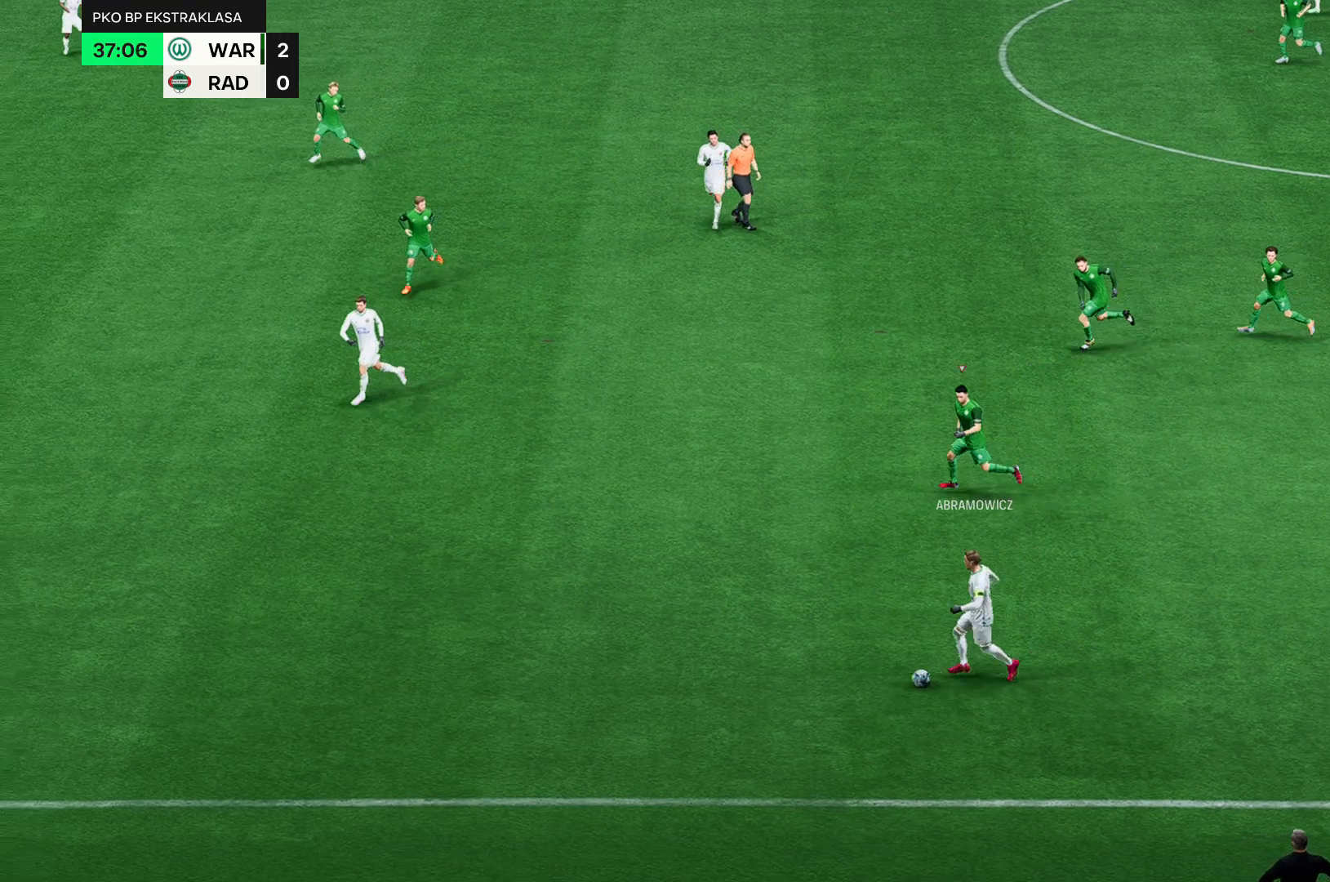
{"buttons": [], "left_stick": "right", "events": []}
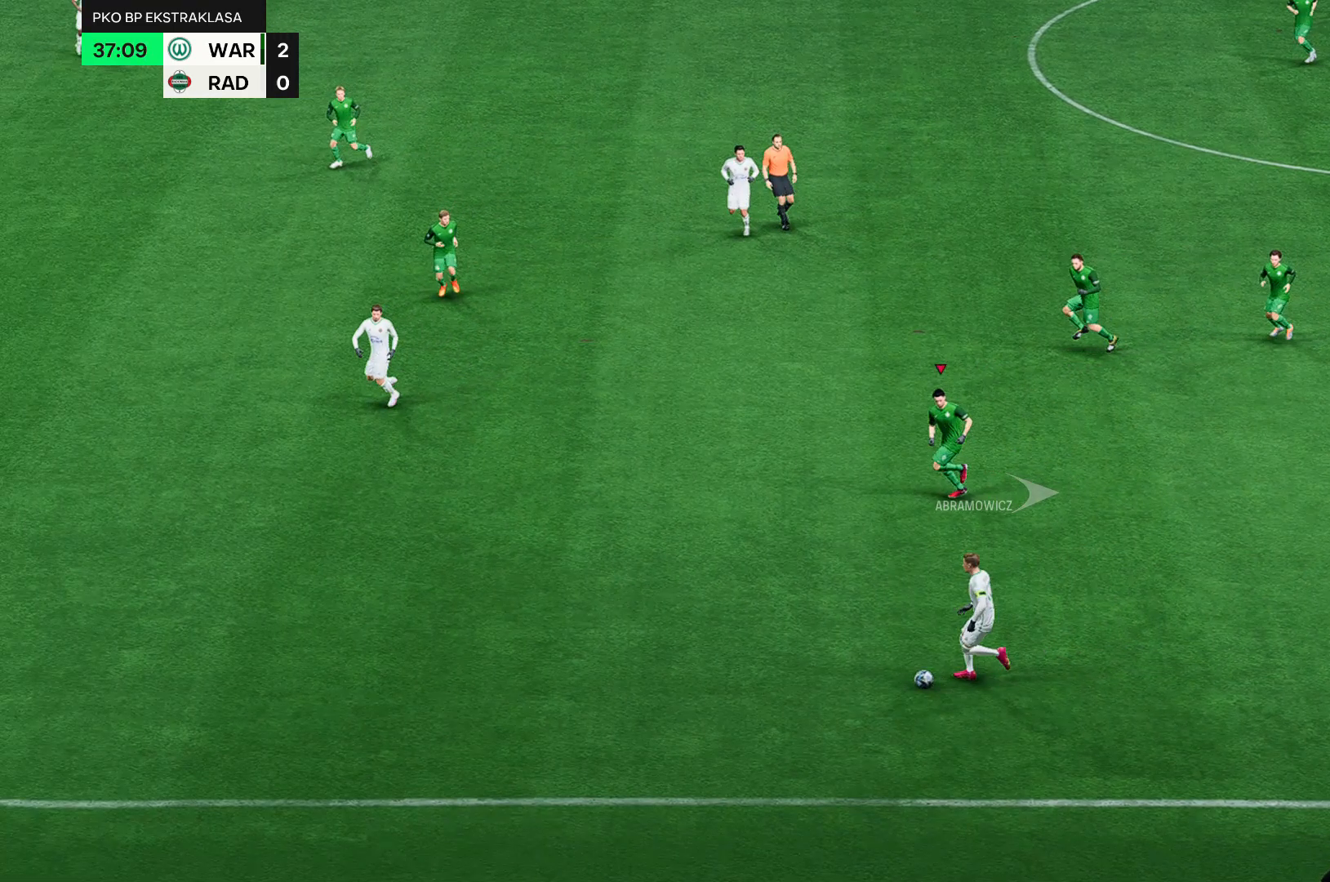
{"buttons": [], "left_stick": "right", "events": []}
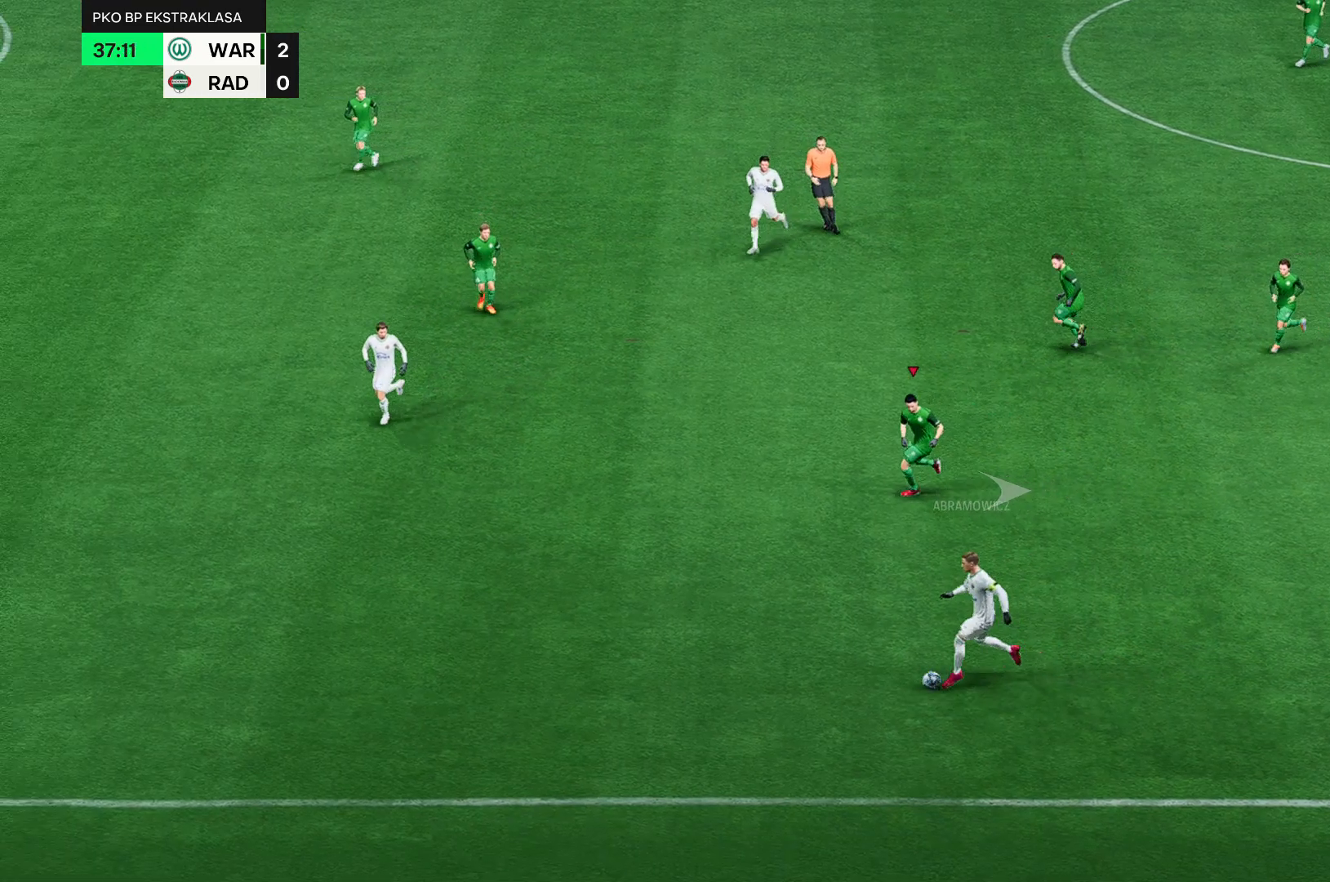
{"buttons": [], "left_stick": "right", "events": []}
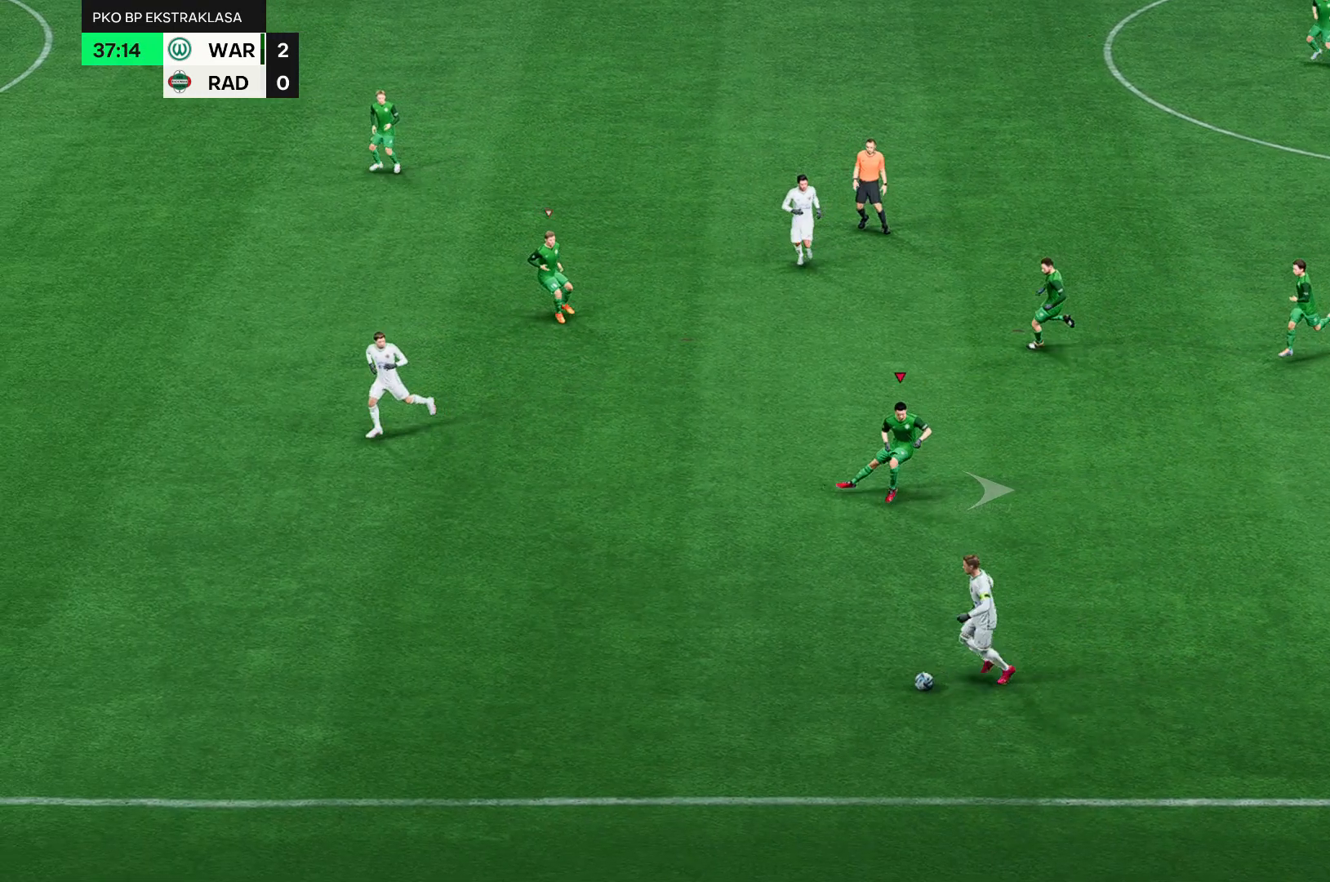
{"buttons": [], "left_stick": "right", "events": []}
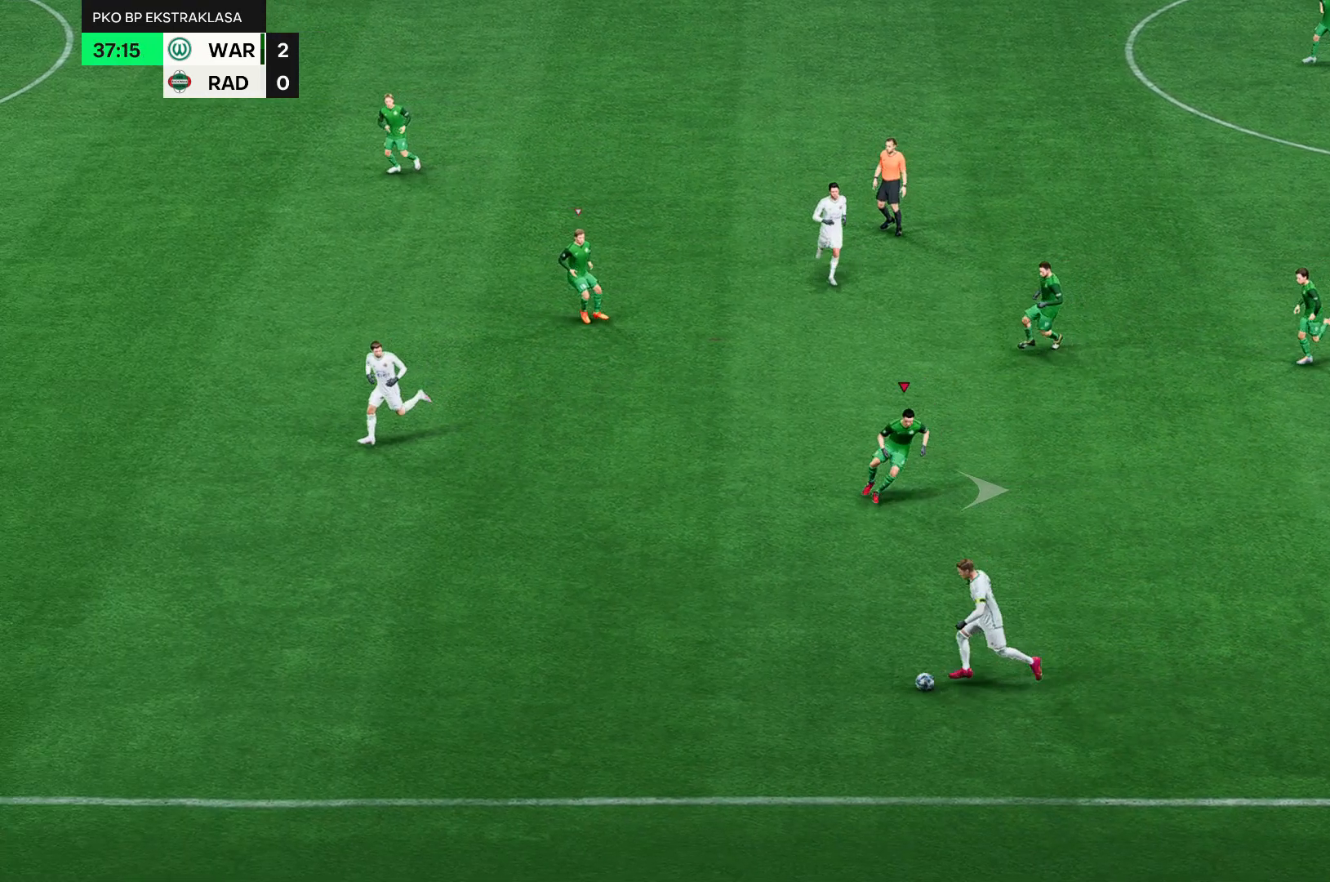
{"buttons": [], "left_stick": "right", "events": []}
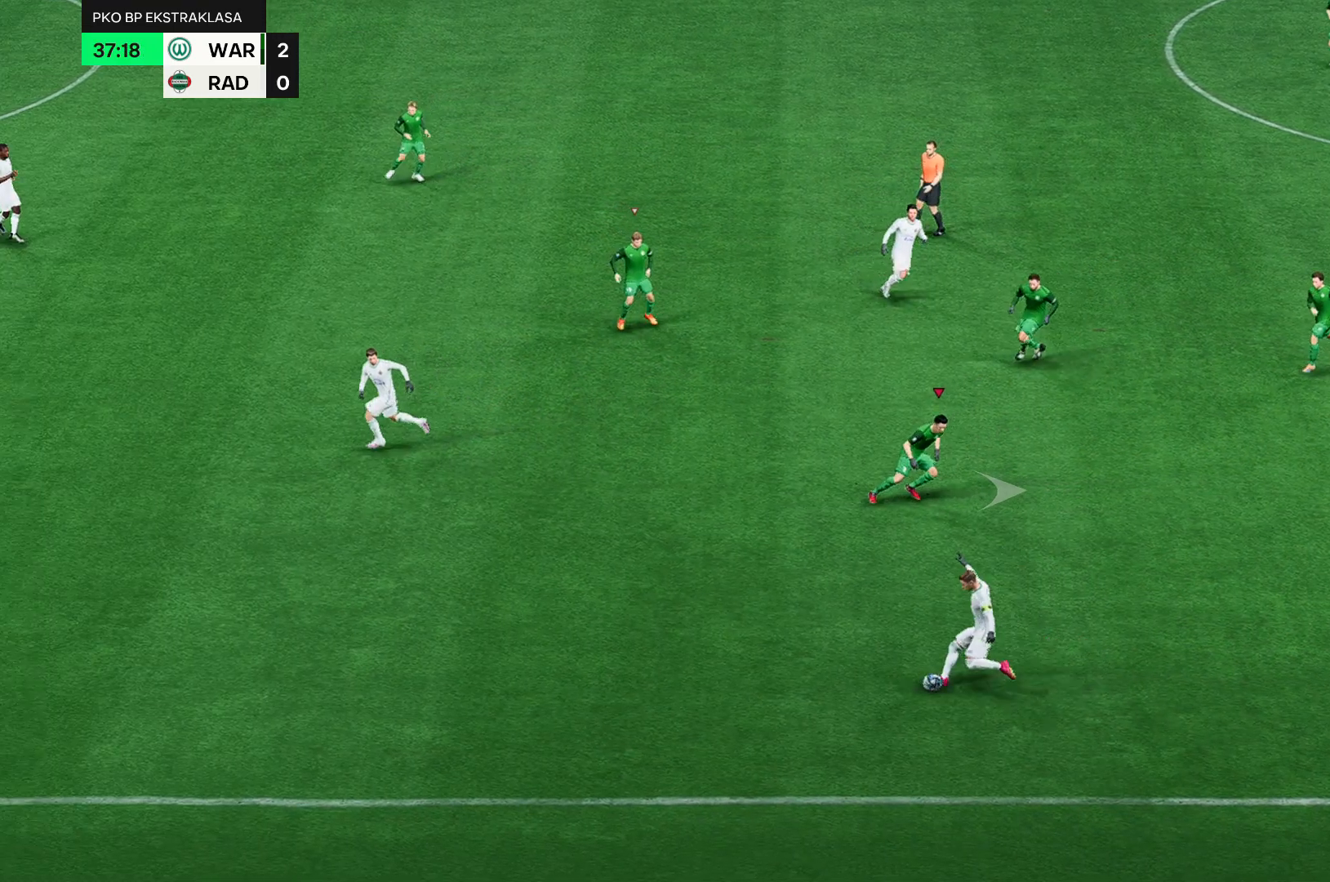
{"buttons": [], "left_stick": "right", "events": []}
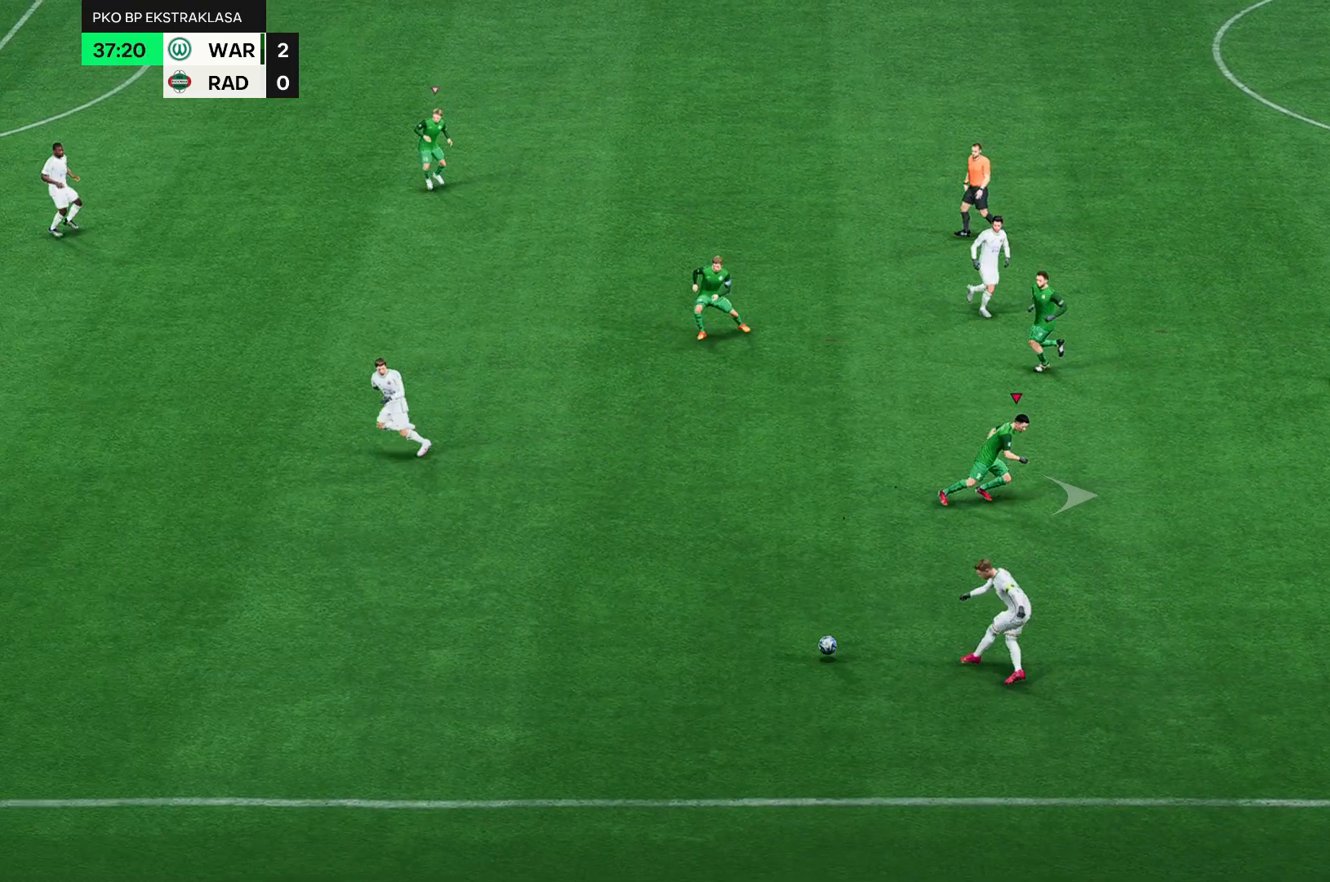
{"buttons": [], "left_stick": "right", "events": []}
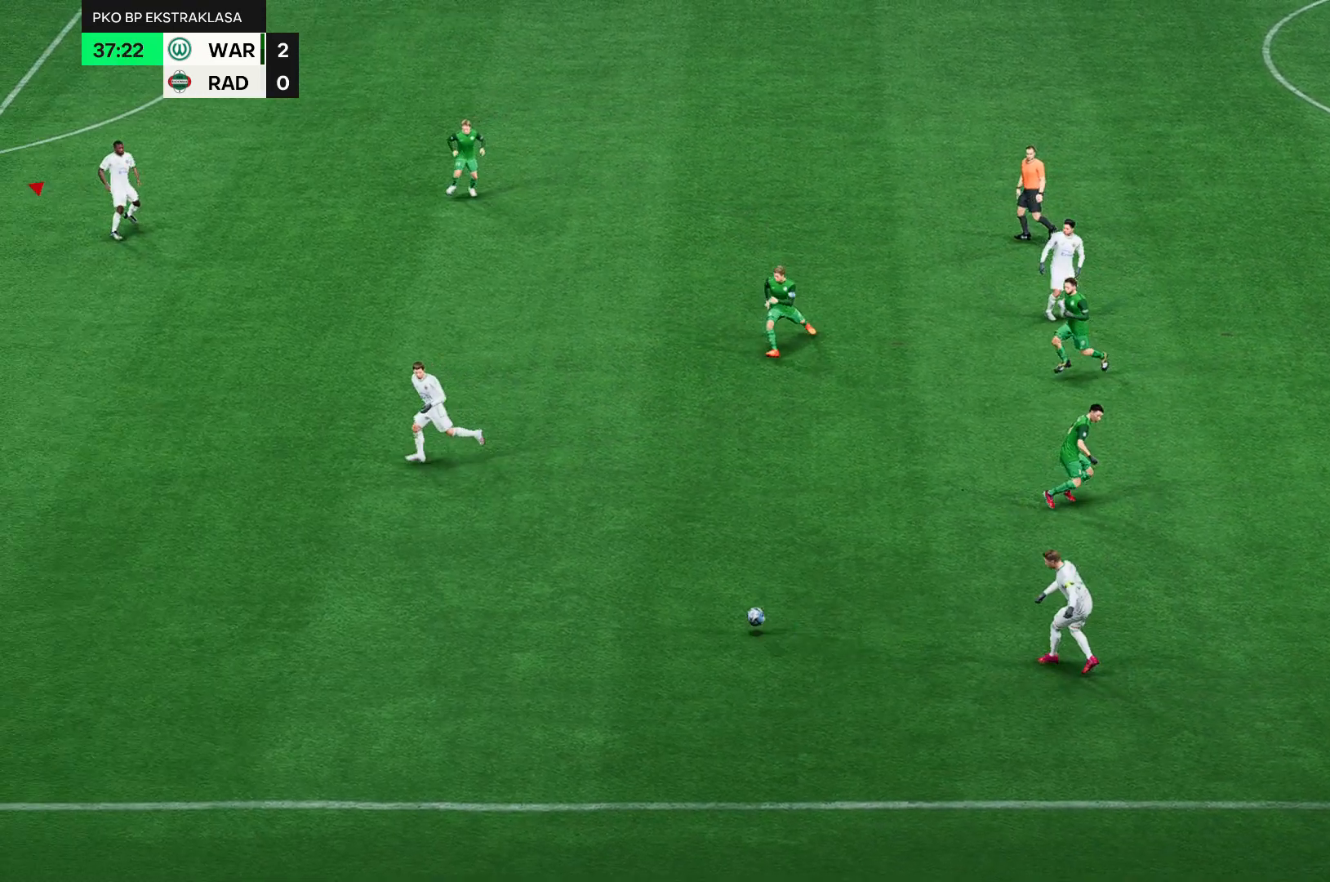
{"buttons": [], "left_stick": "right", "events": []}
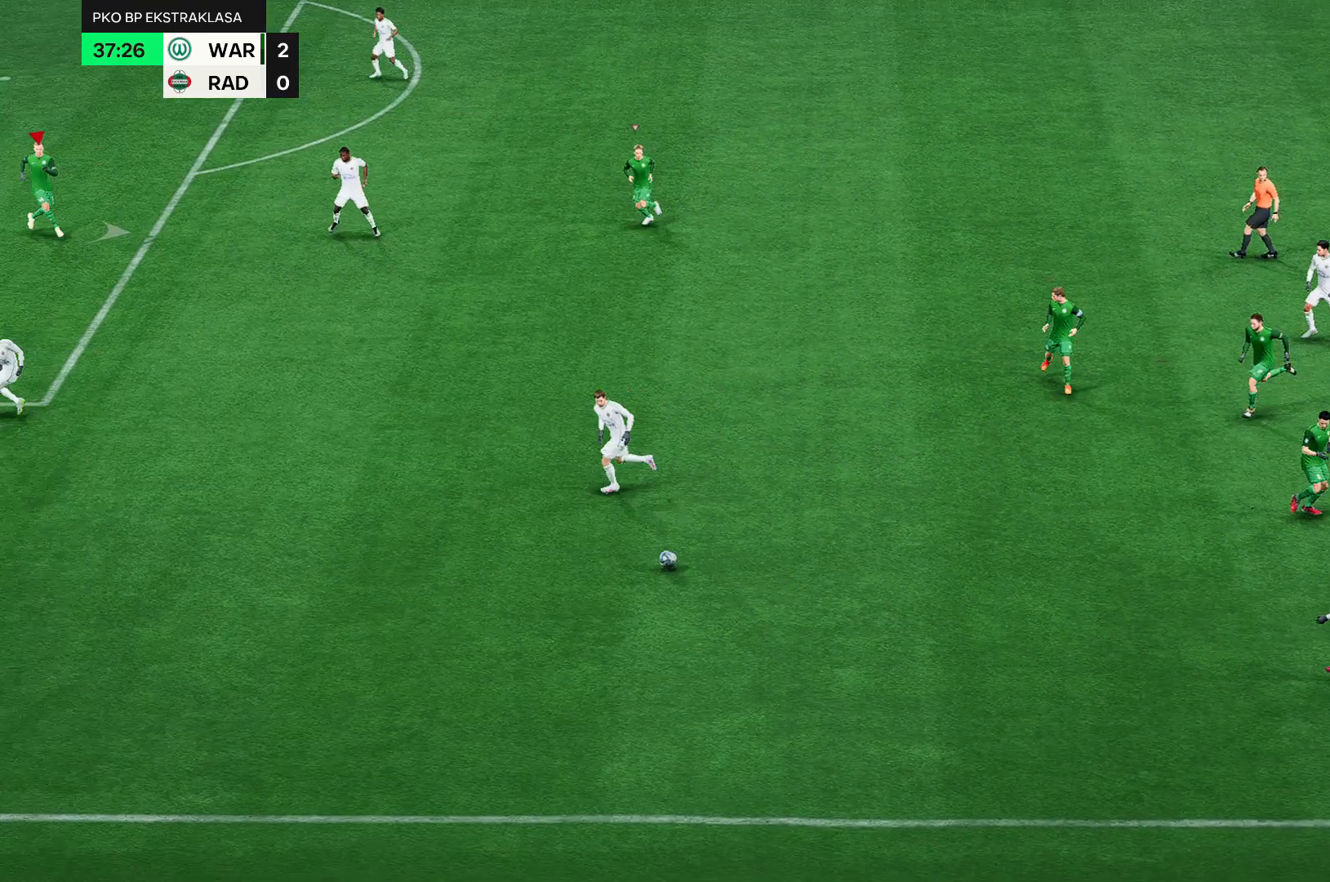
{"buttons": [], "left_stick": "right", "events": []}
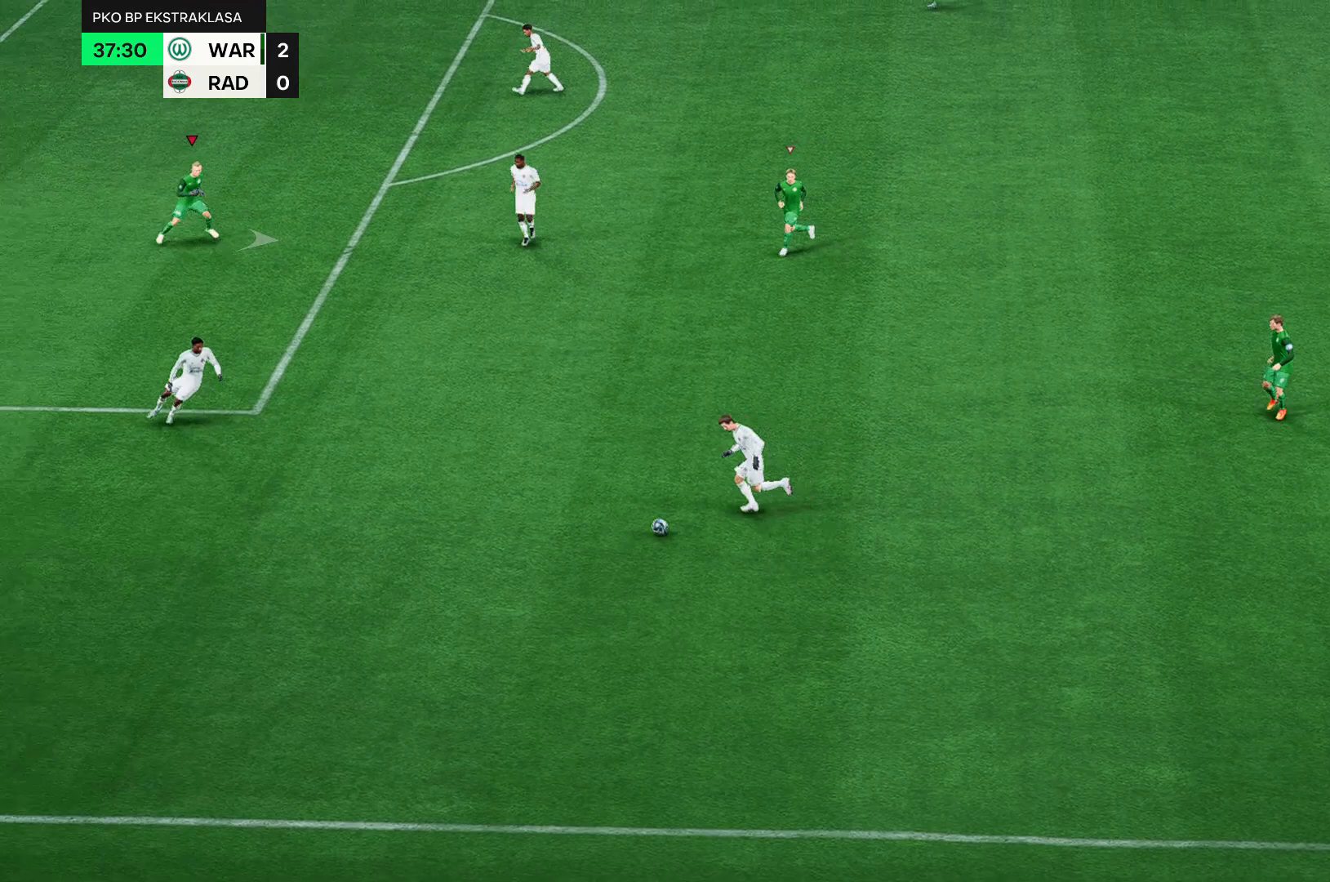
{"buttons": [], "left_stick": "right", "events": []}
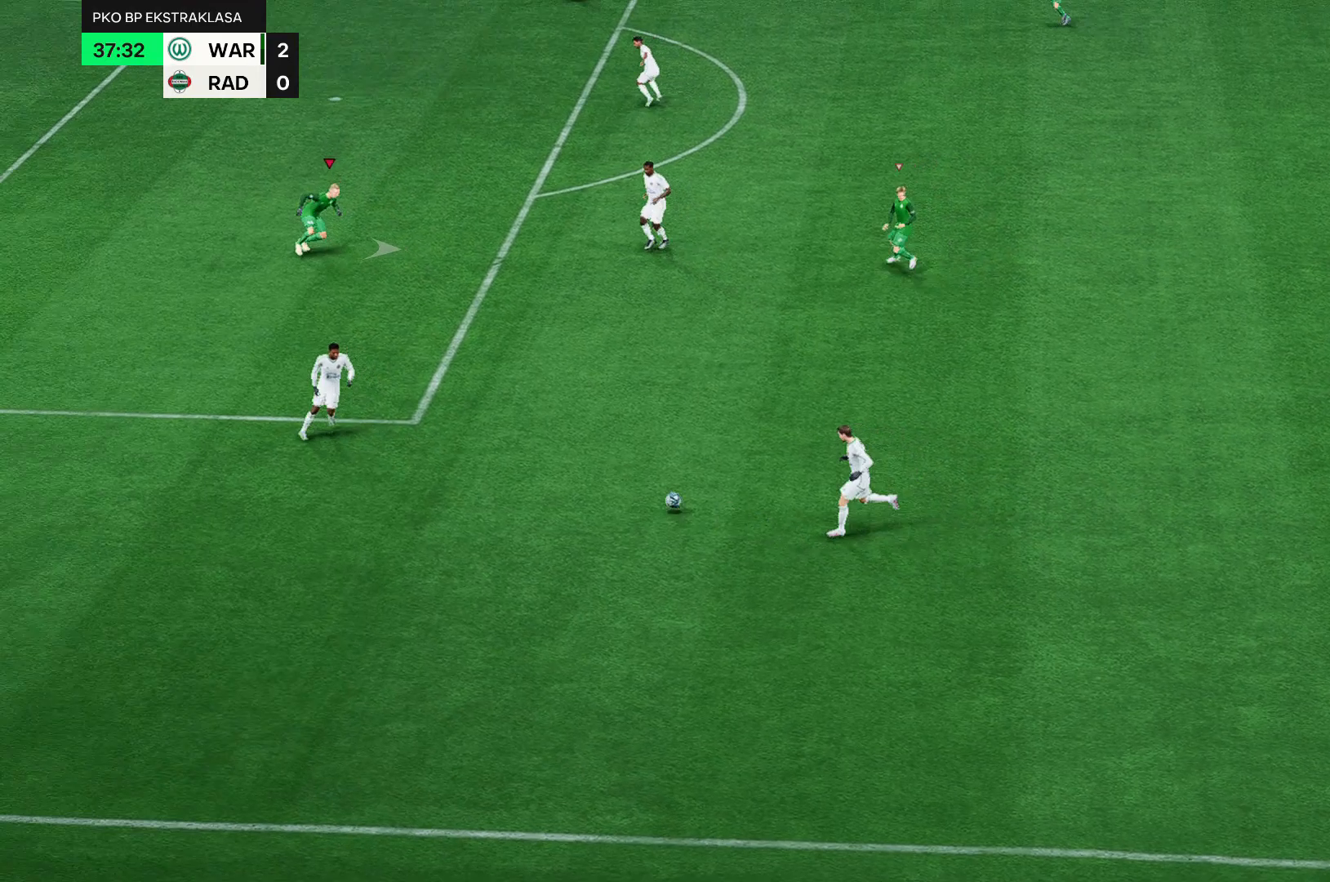
{"buttons": [], "left_stick": "right", "events": []}
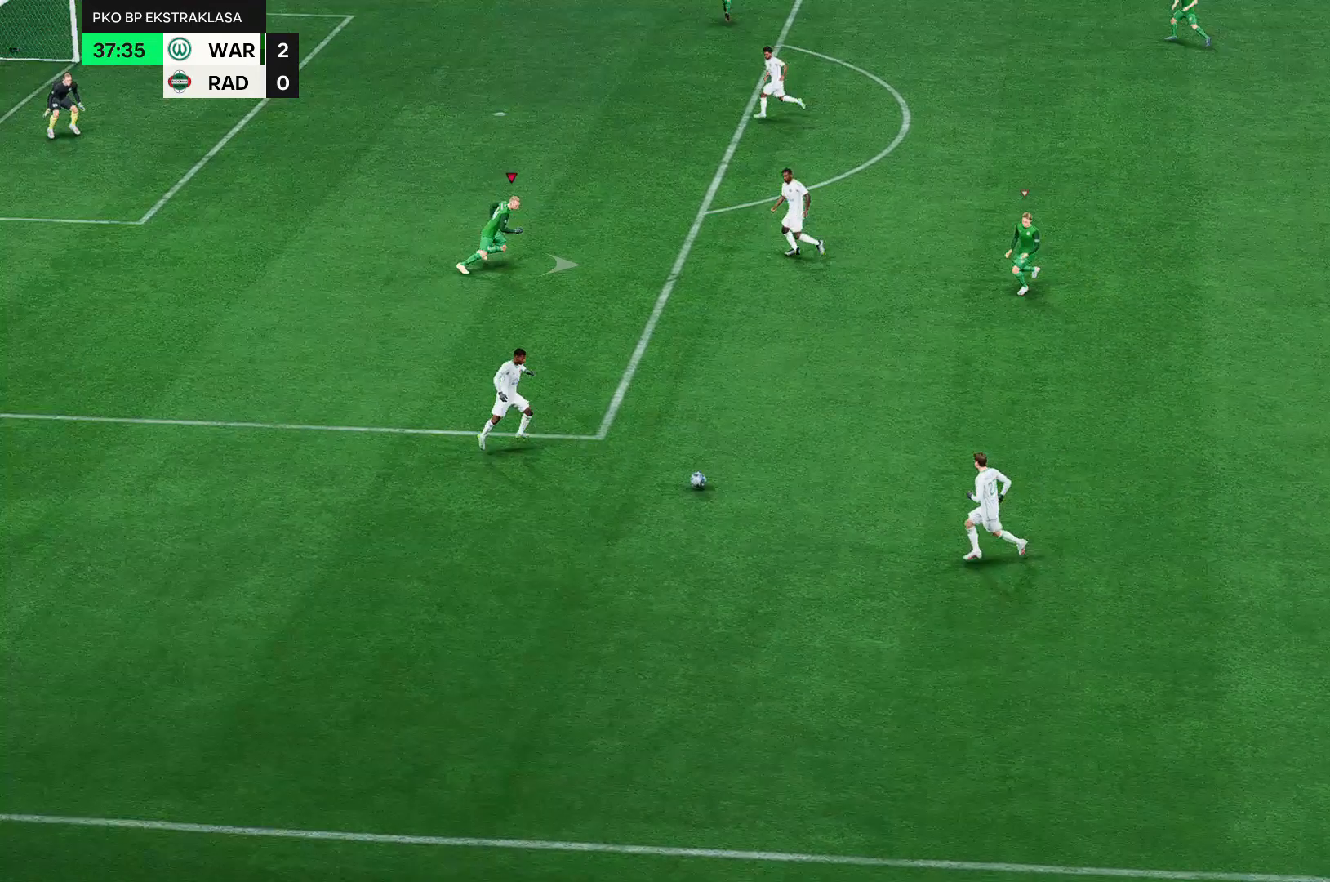
{"buttons": [], "left_stick": "right", "events": []}
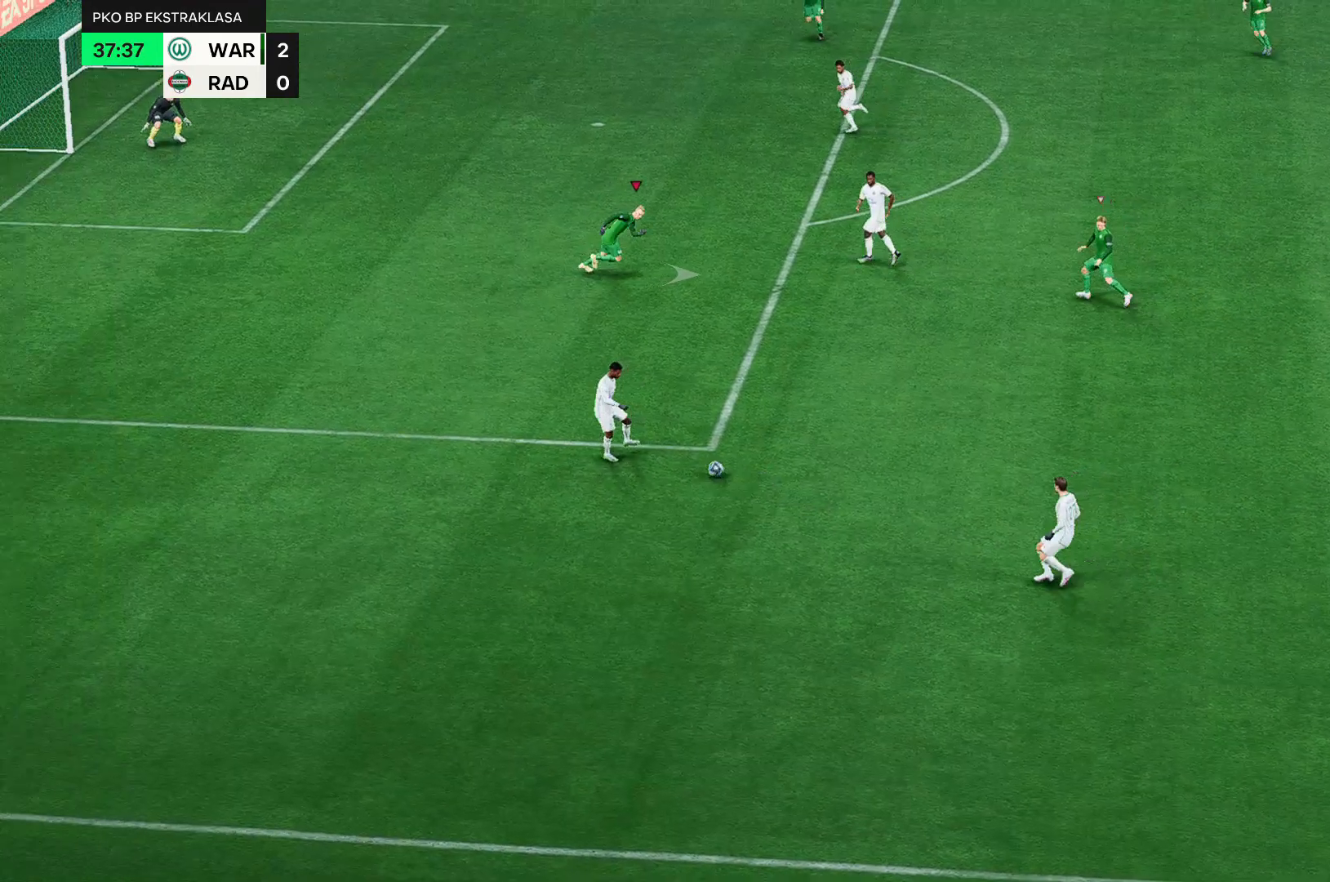
{"buttons": [], "left_stick": "right", "events": []}
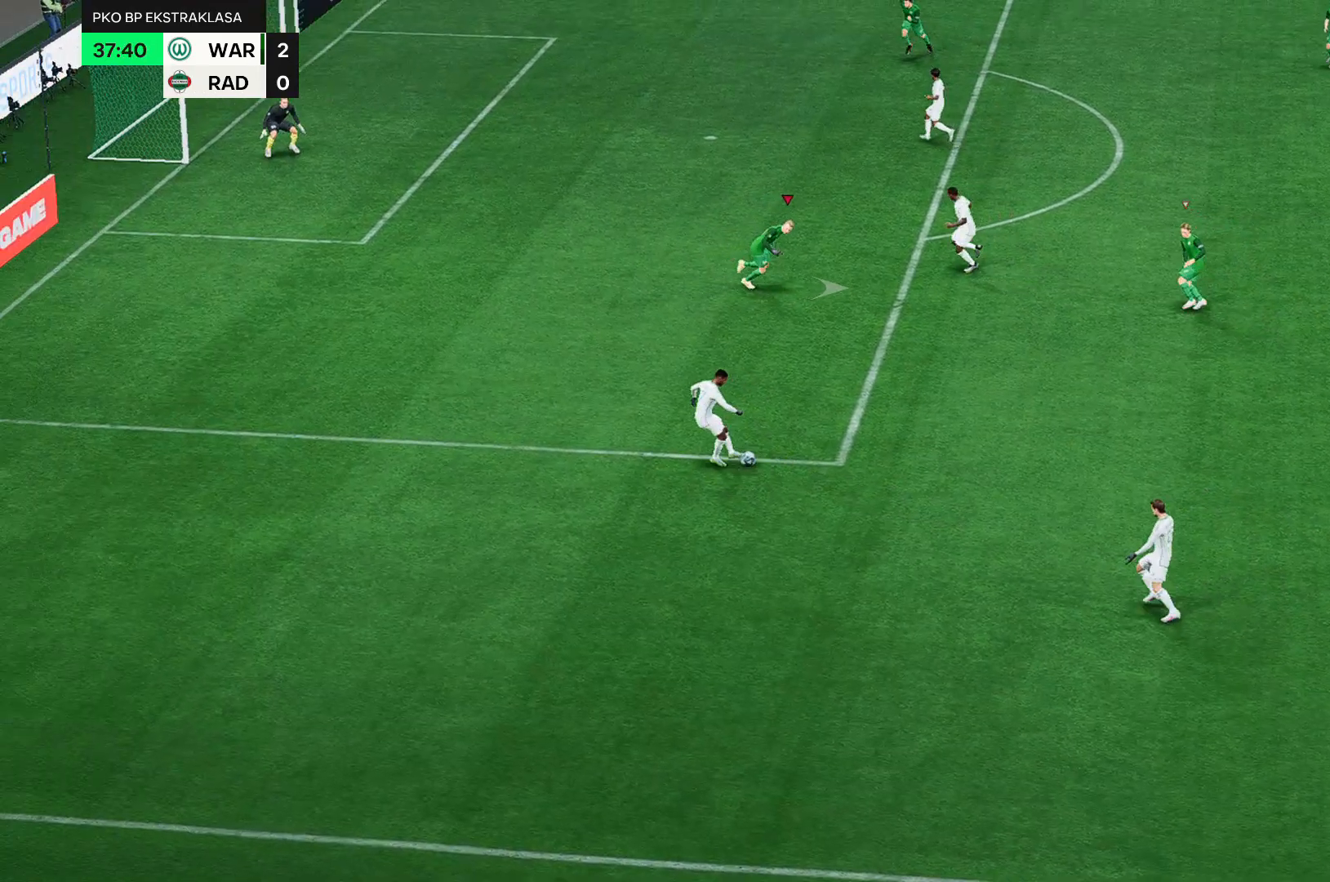
{"buttons": [], "left_stick": "right", "events": []}
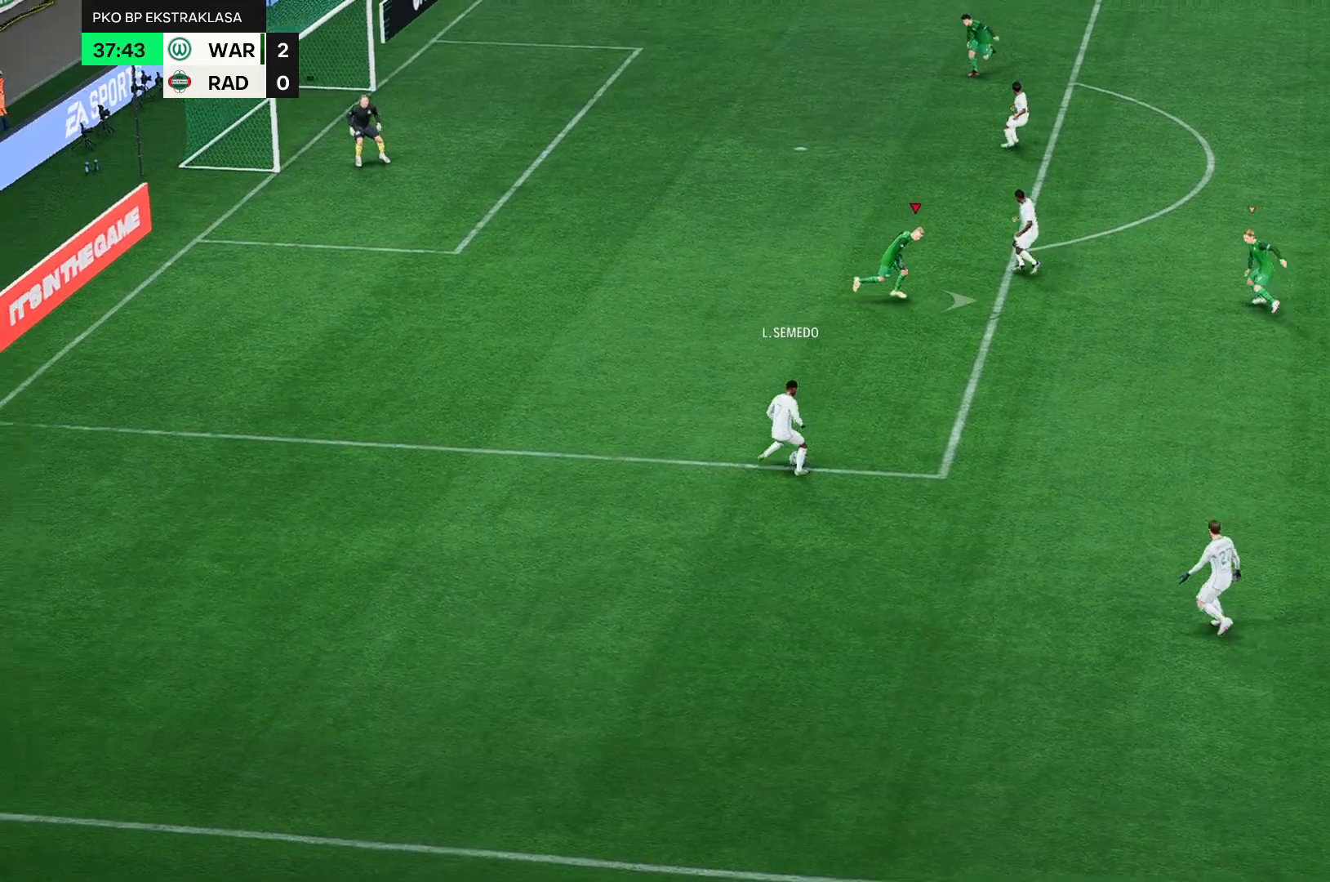
{"buttons": [], "left_stick": "right", "events": []}
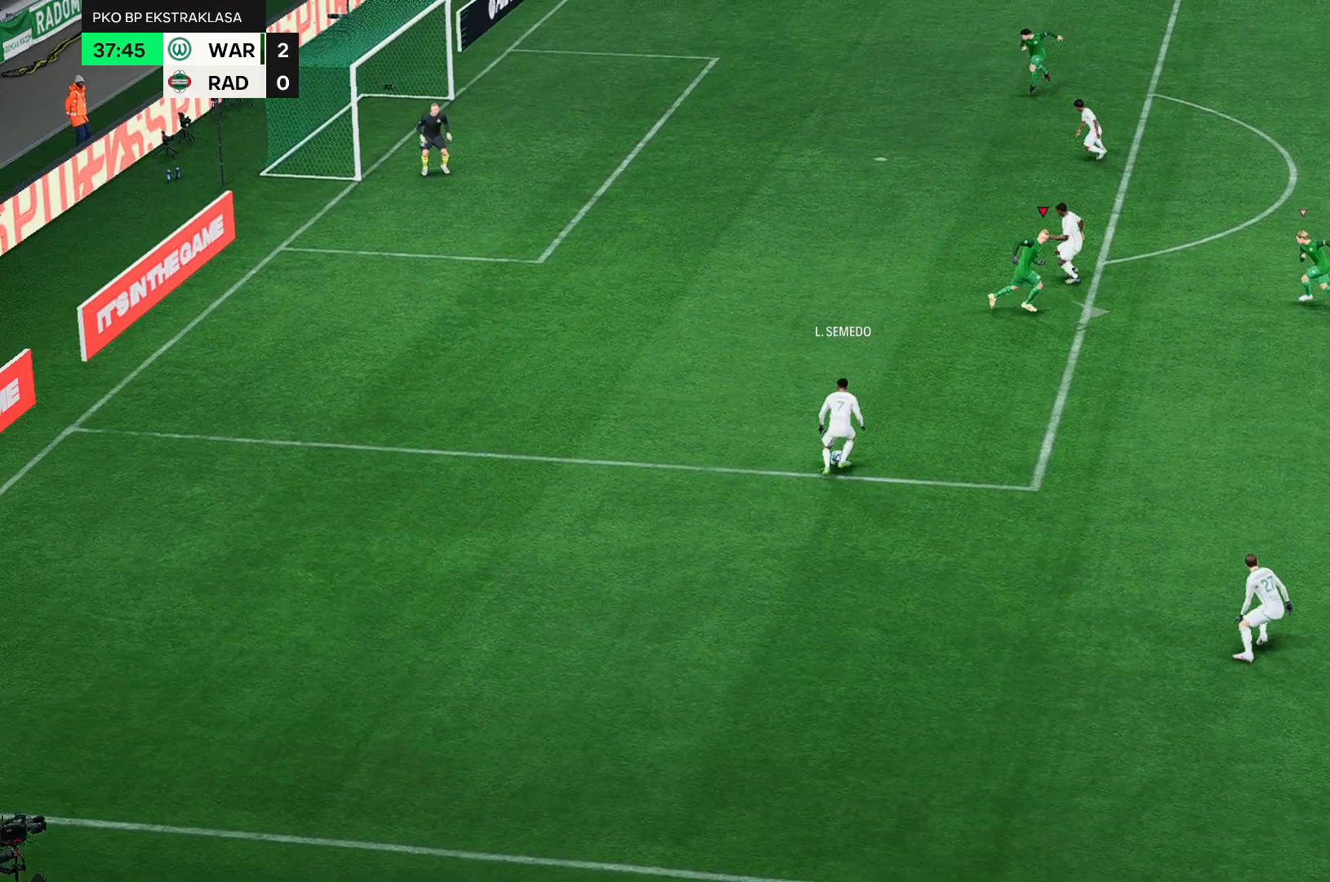
{"buttons": [], "left_stick": "right", "events": []}